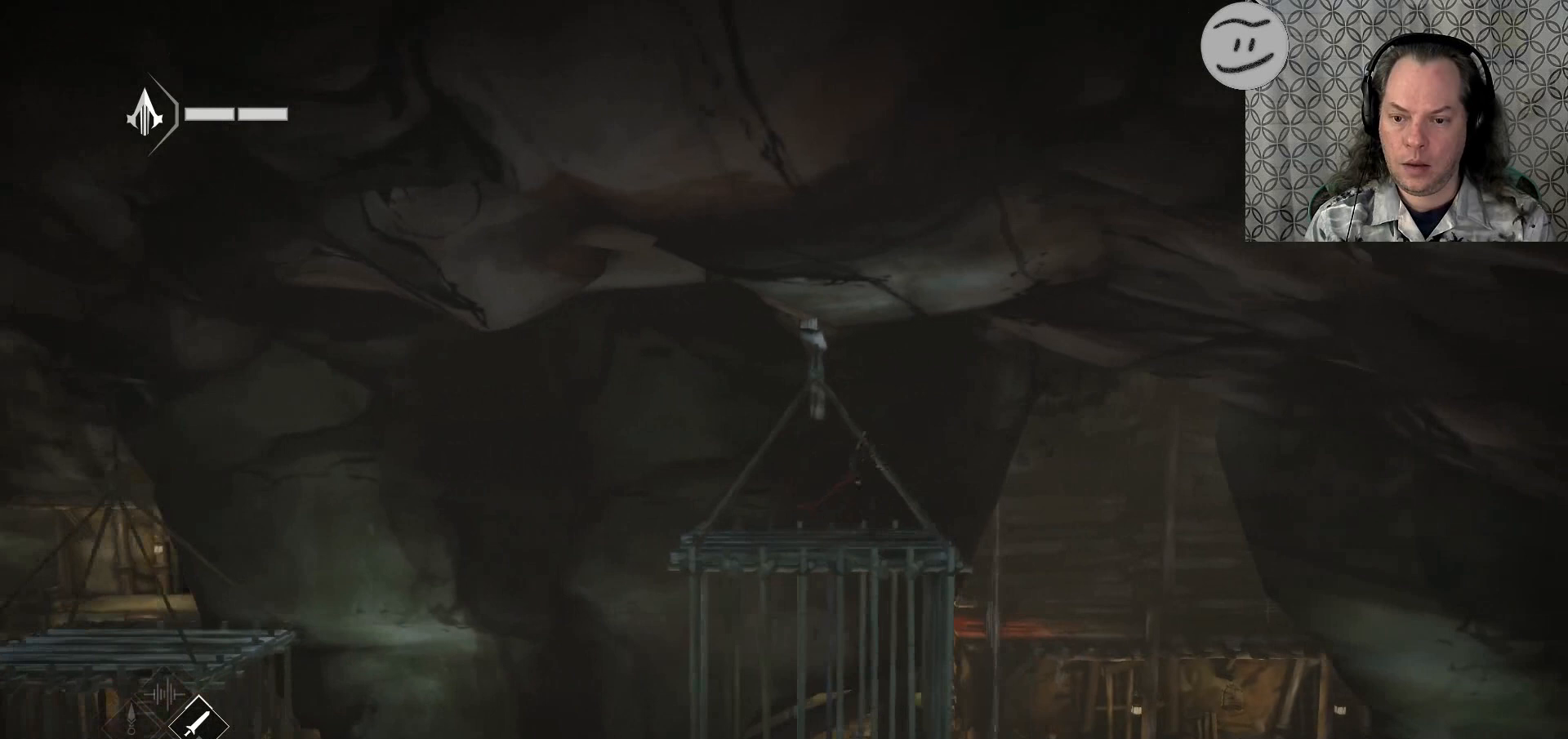
Gameplay with a controller (PlayStation layout); each line is a JSON object with the inputs held at the frame after it. "events" lists button and stick changes between this image and that frame as [ms after this image, input, new state], when the widget could be followed in between.
{"buttons": [], "left_stick": "left", "right_stick": "center", "events": [[433, "R2", "up"], [433, "left_stick", "center"], [500, "left_stick", "left"]]}
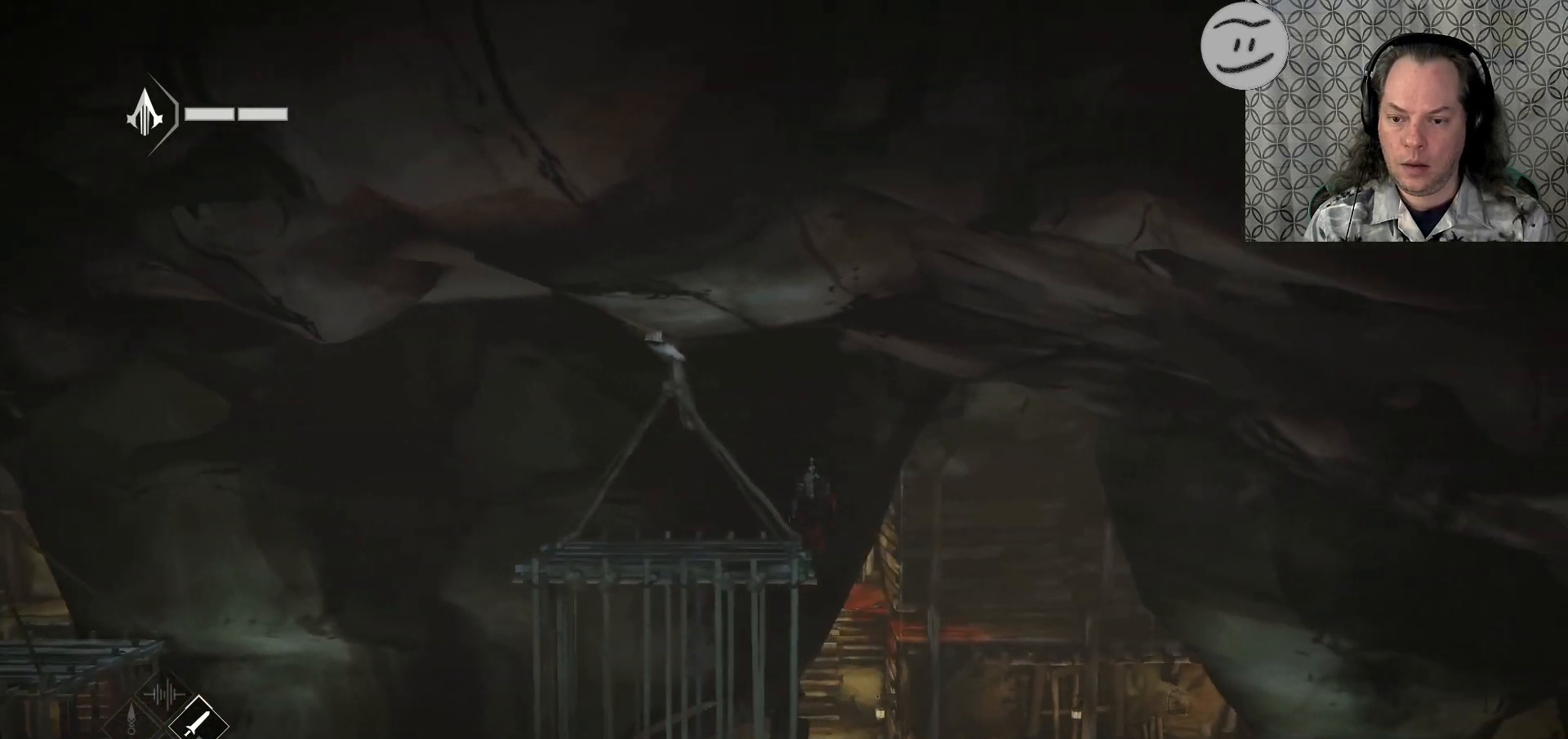
{"buttons": [], "left_stick": "center", "right_stick": "center", "events": [[67, "left_stick", "center"]]}
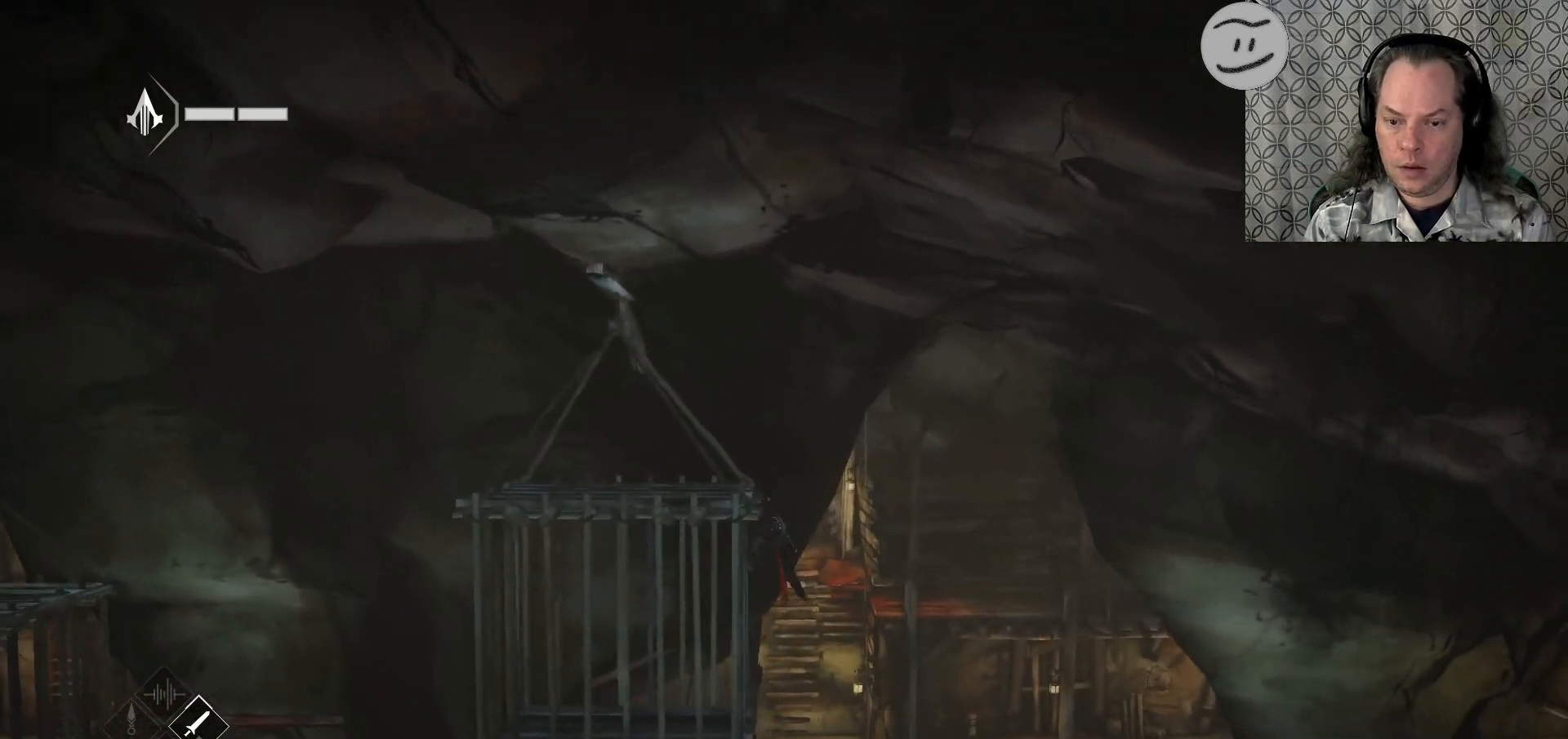
{"buttons": [], "left_stick": "down", "right_stick": "center", "events": [[233, "left_stick", "down"]]}
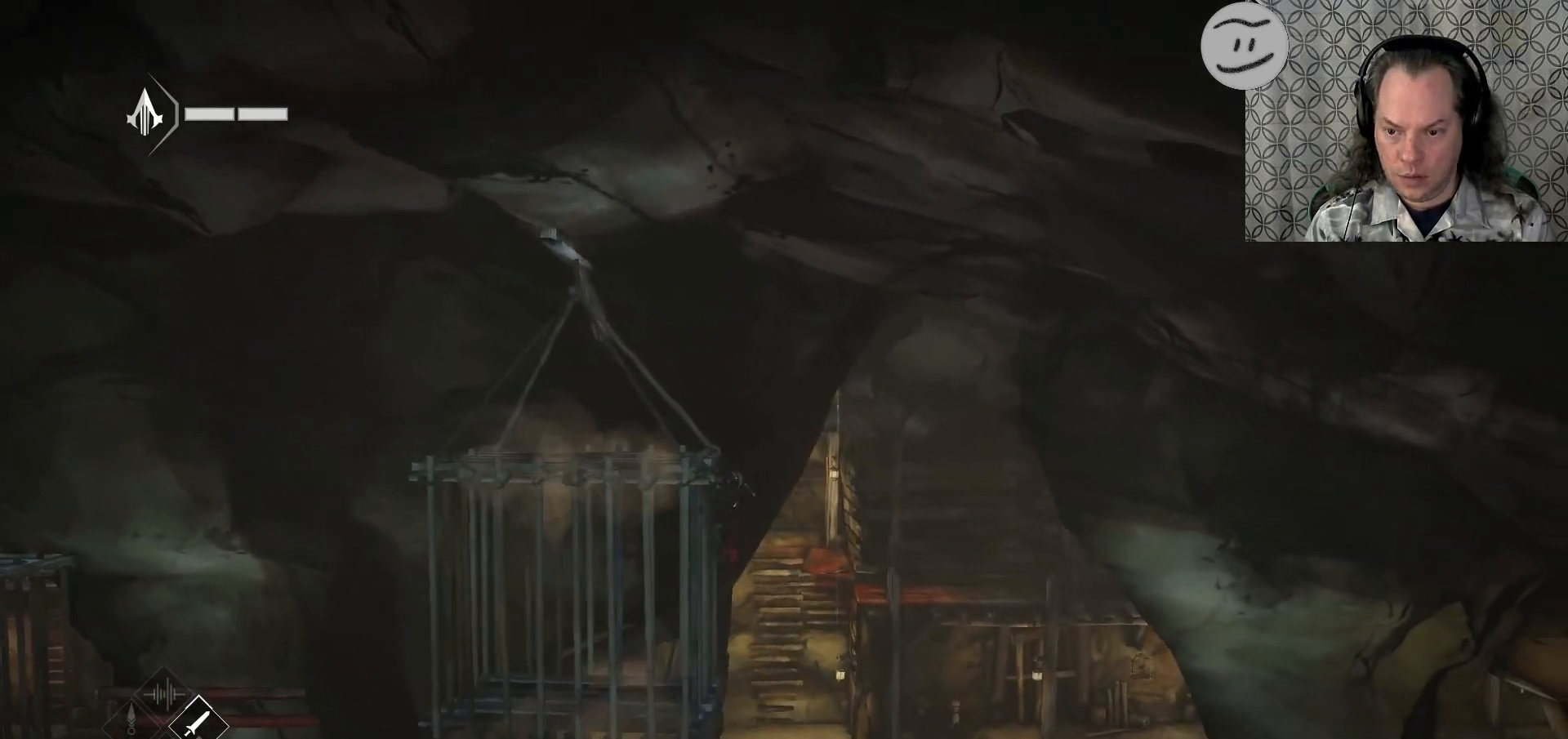
{"buttons": [], "left_stick": "down-left", "right_stick": "center", "events": [[200, "left_stick", "down-left"]]}
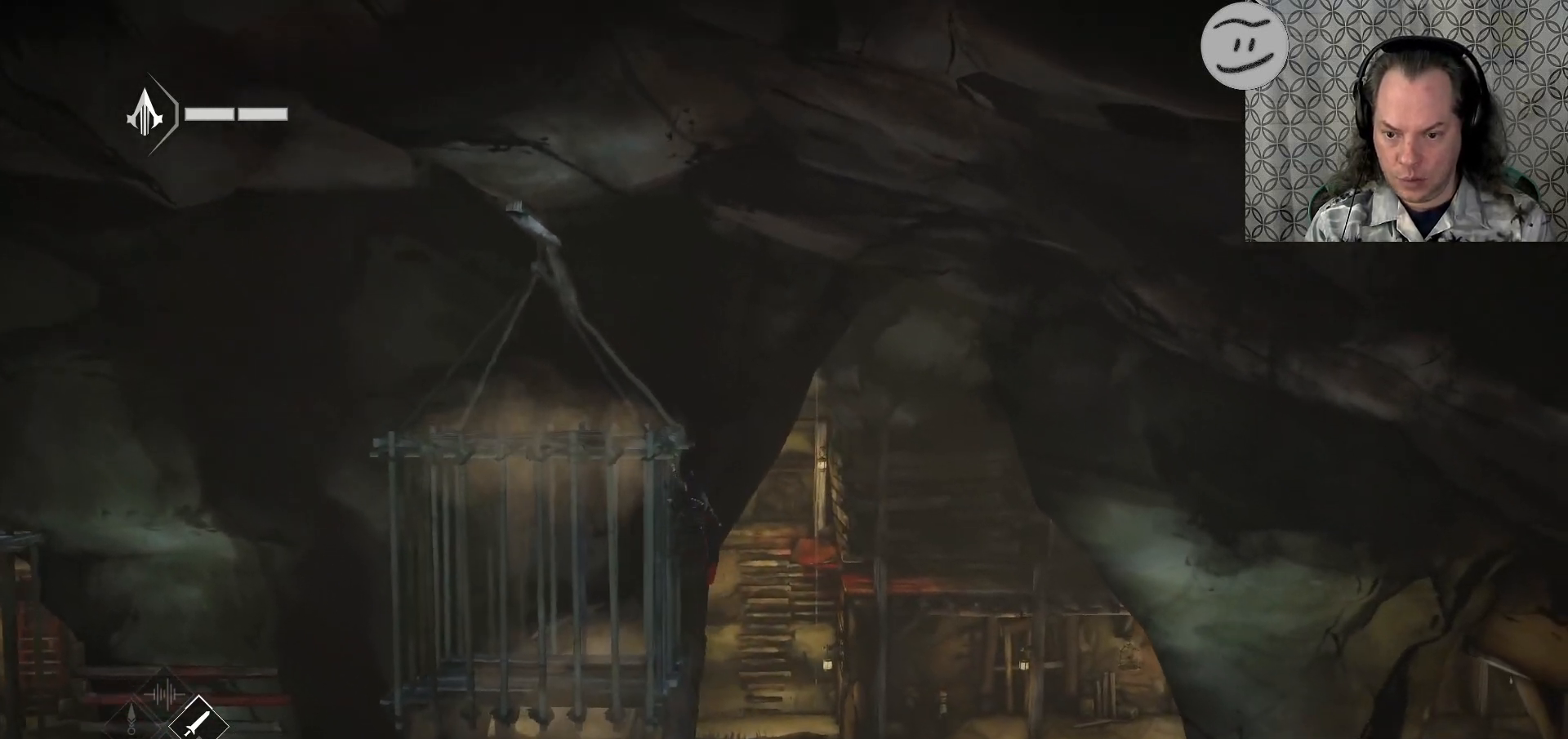
{"buttons": [], "left_stick": "down-left", "right_stick": "center", "events": []}
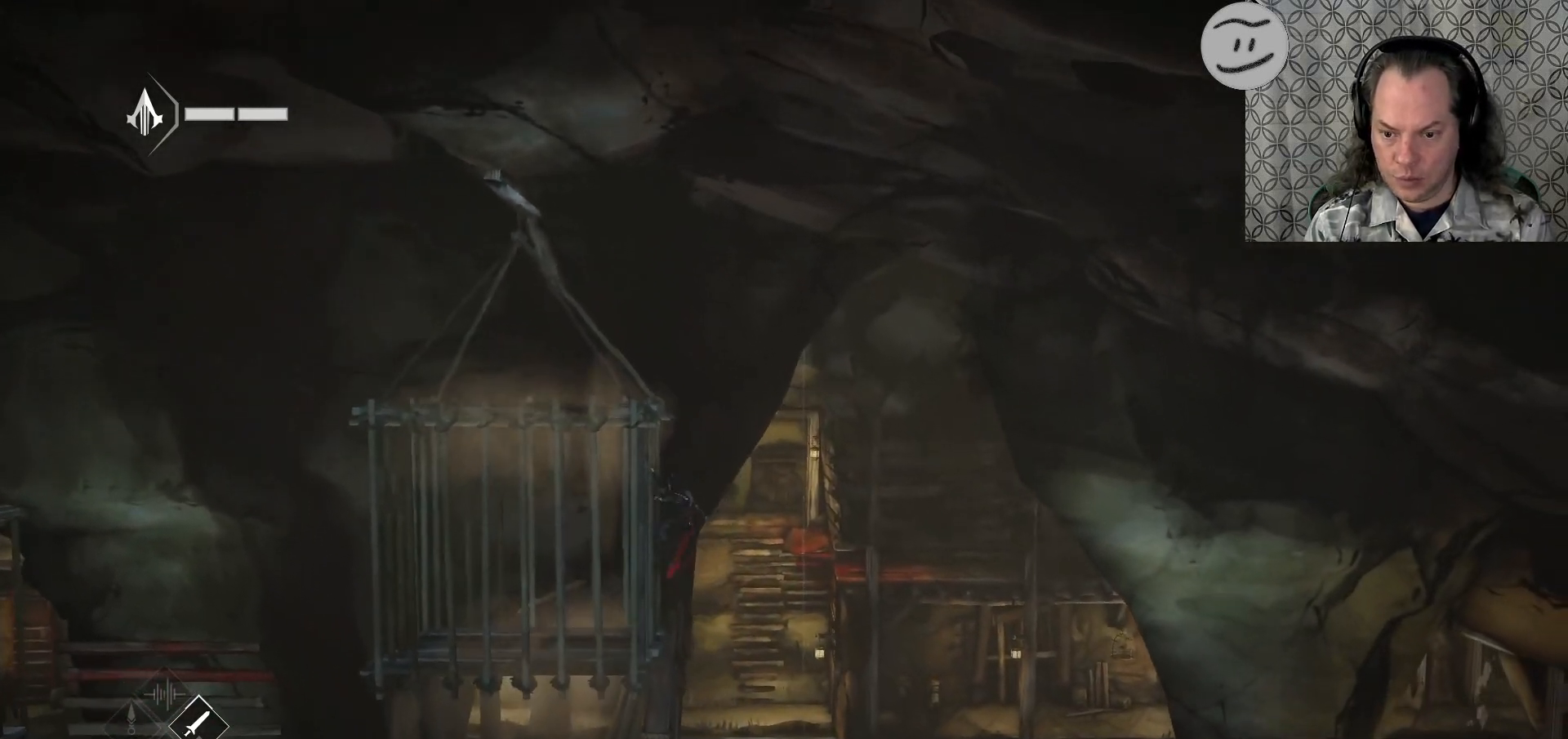
{"buttons": [], "left_stick": "down-left", "right_stick": "center", "events": []}
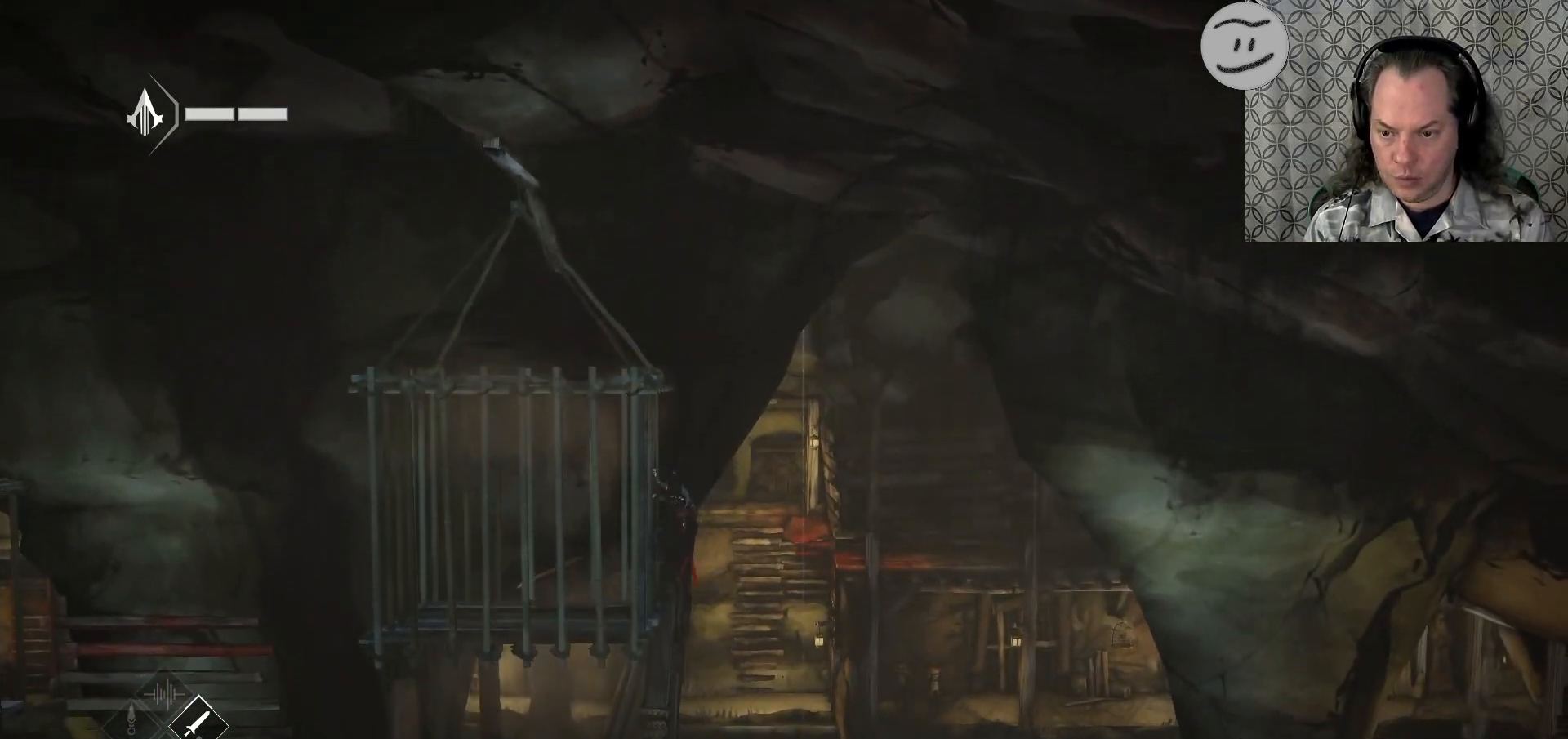
{"buttons": [], "left_stick": "down-left", "right_stick": "center", "events": []}
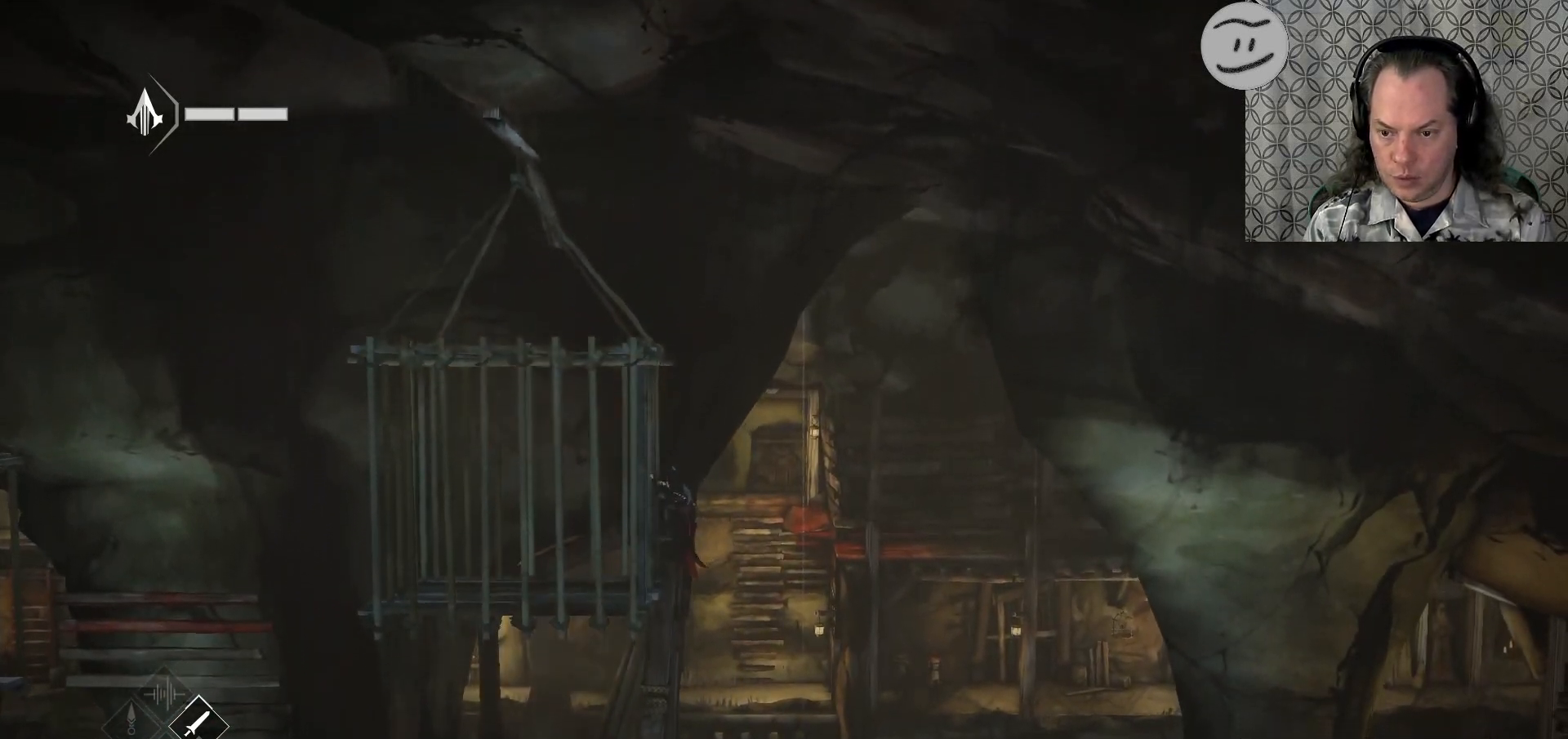
{"buttons": [], "left_stick": "down-left", "right_stick": "center", "events": []}
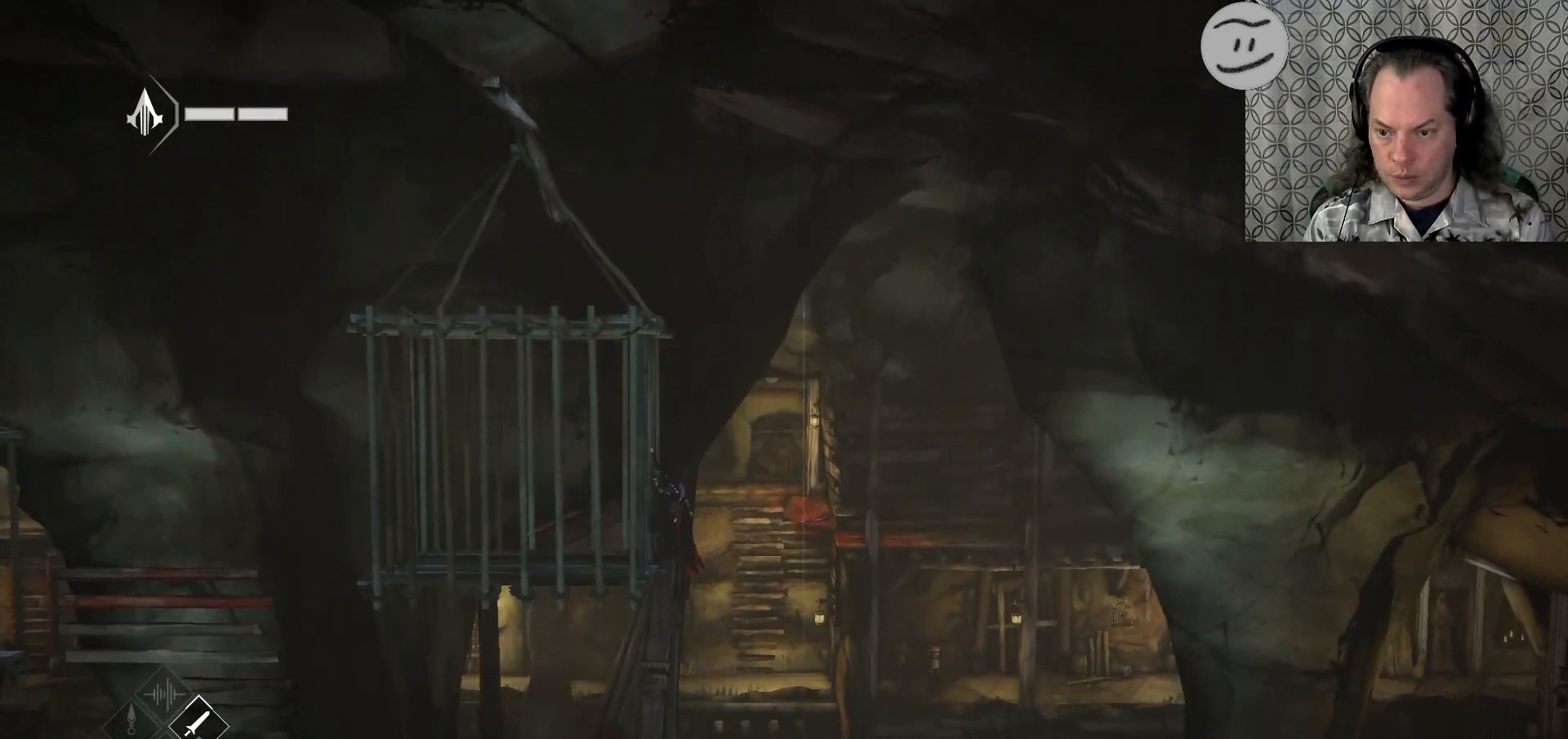
{"buttons": [], "left_stick": "center", "right_stick": "down", "events": [[133, "left_stick", "center"], [267, "right_stick", "down"]]}
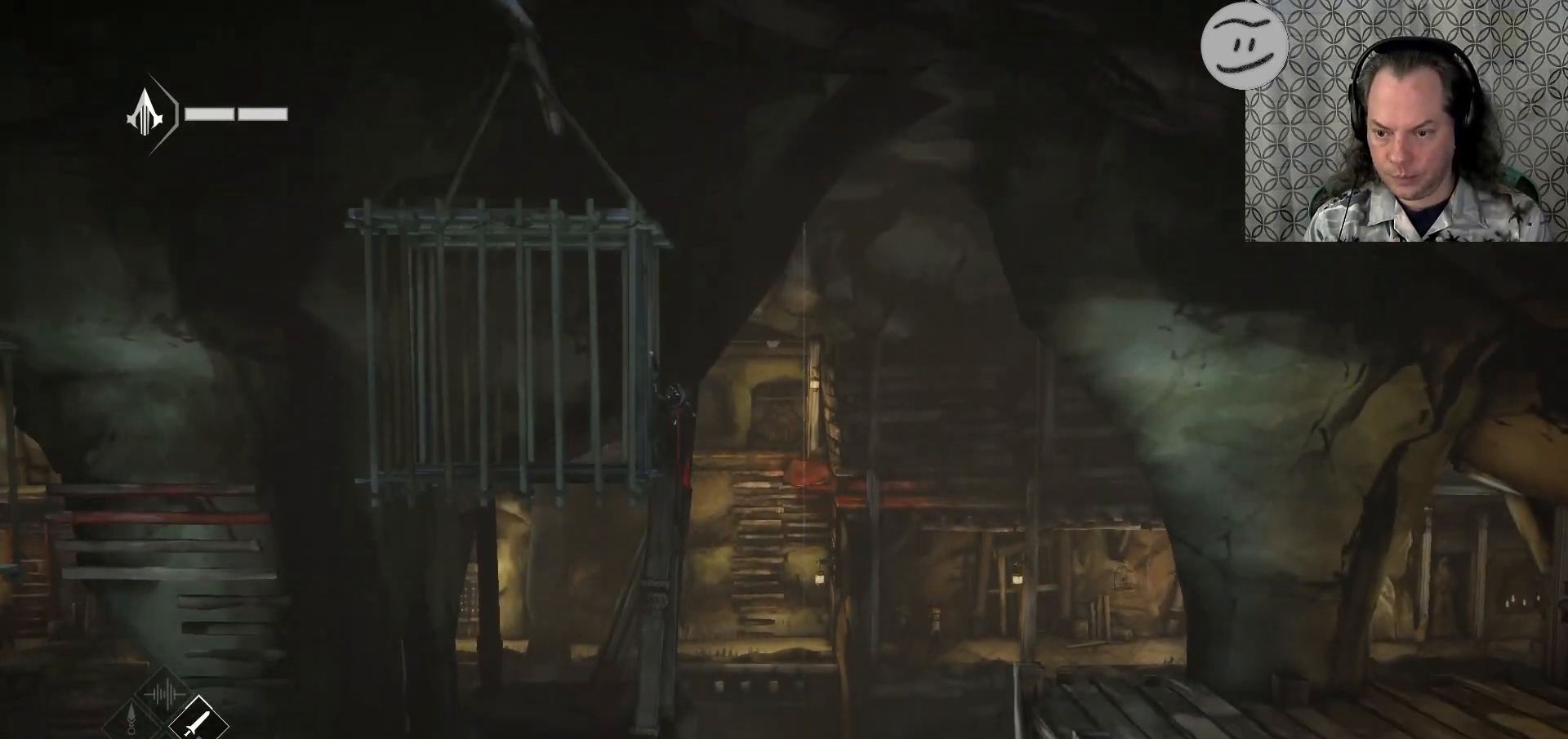
{"buttons": [], "left_stick": "center", "right_stick": "down", "events": []}
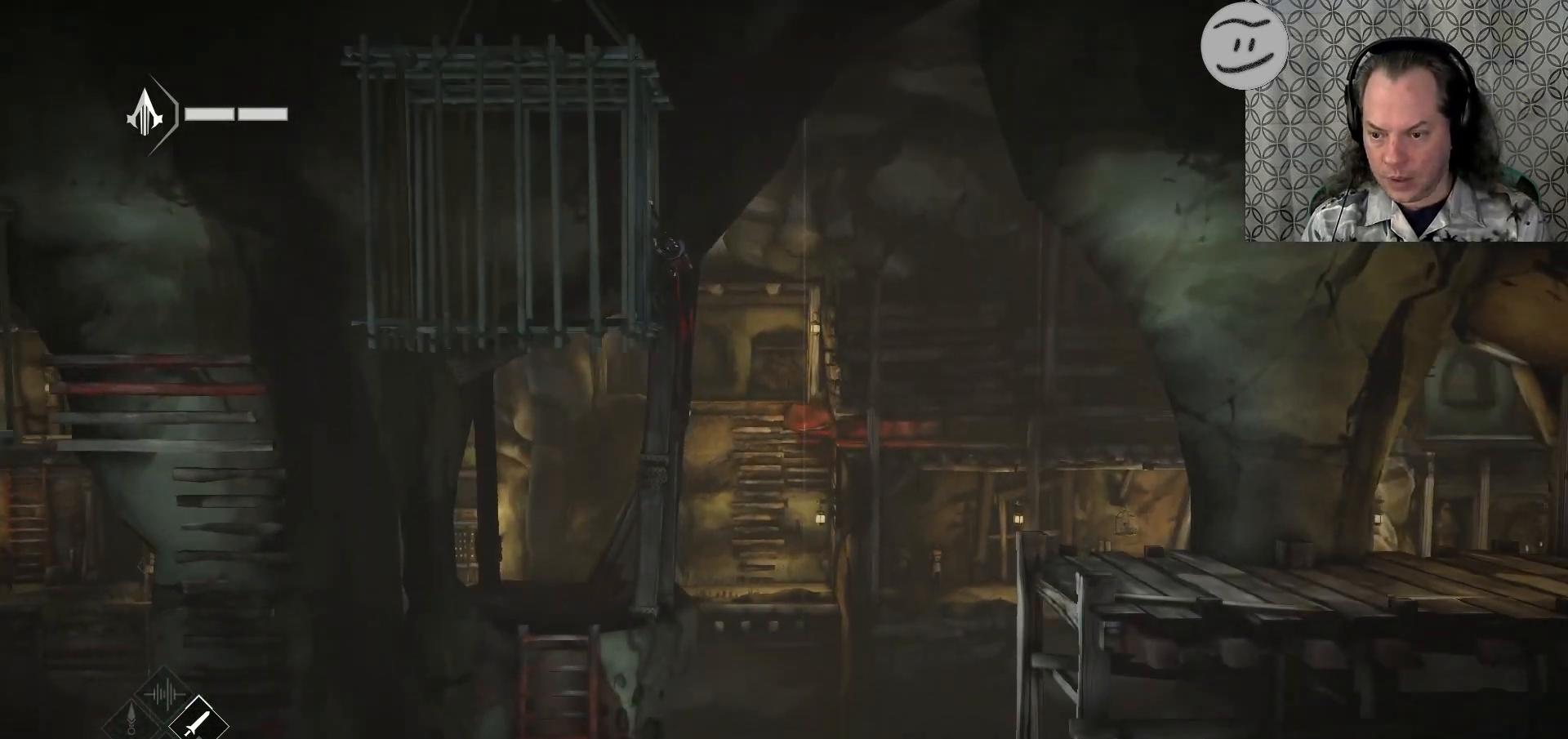
{"buttons": [], "left_stick": "center", "right_stick": "down", "events": []}
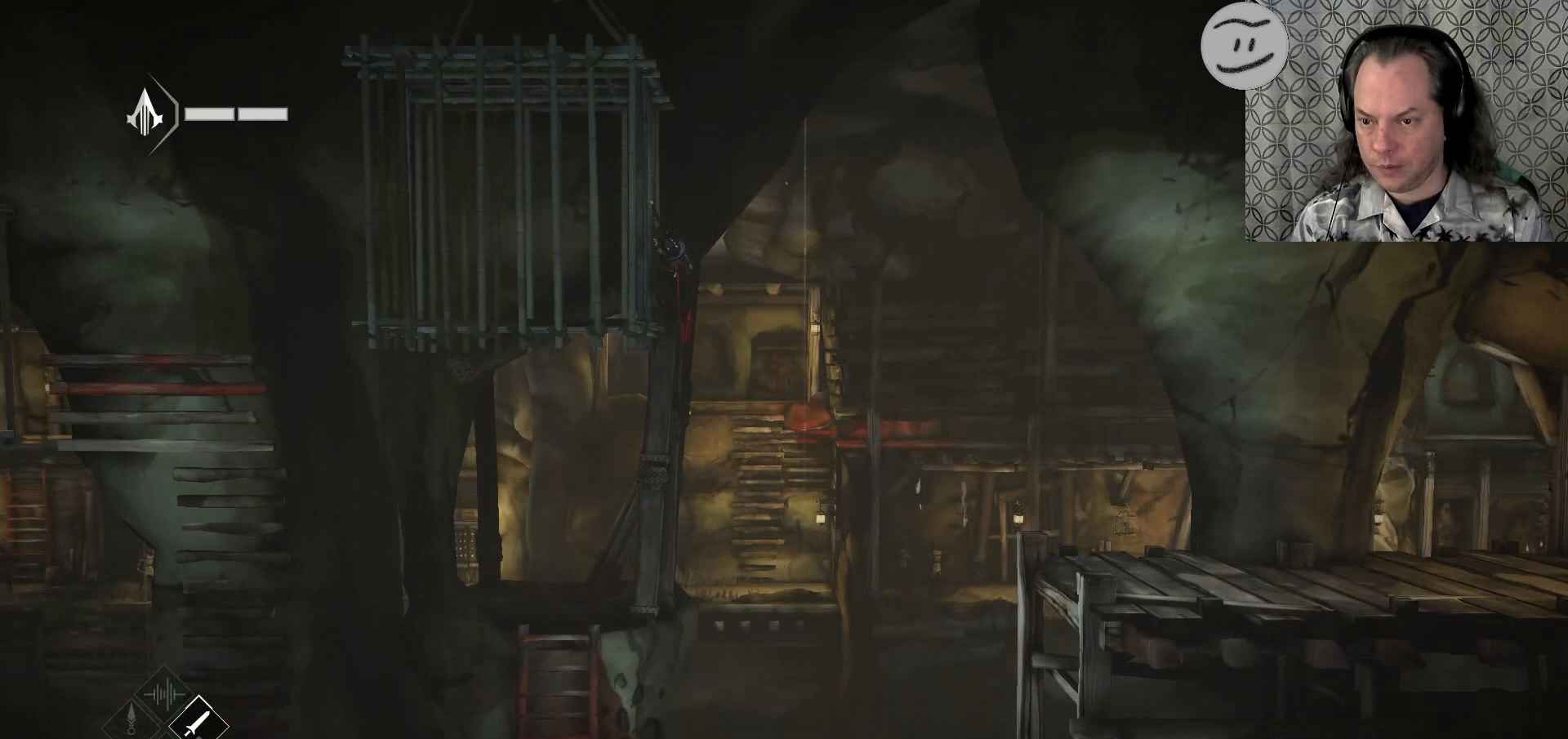
{"buttons": [], "left_stick": "center", "right_stick": "down", "events": []}
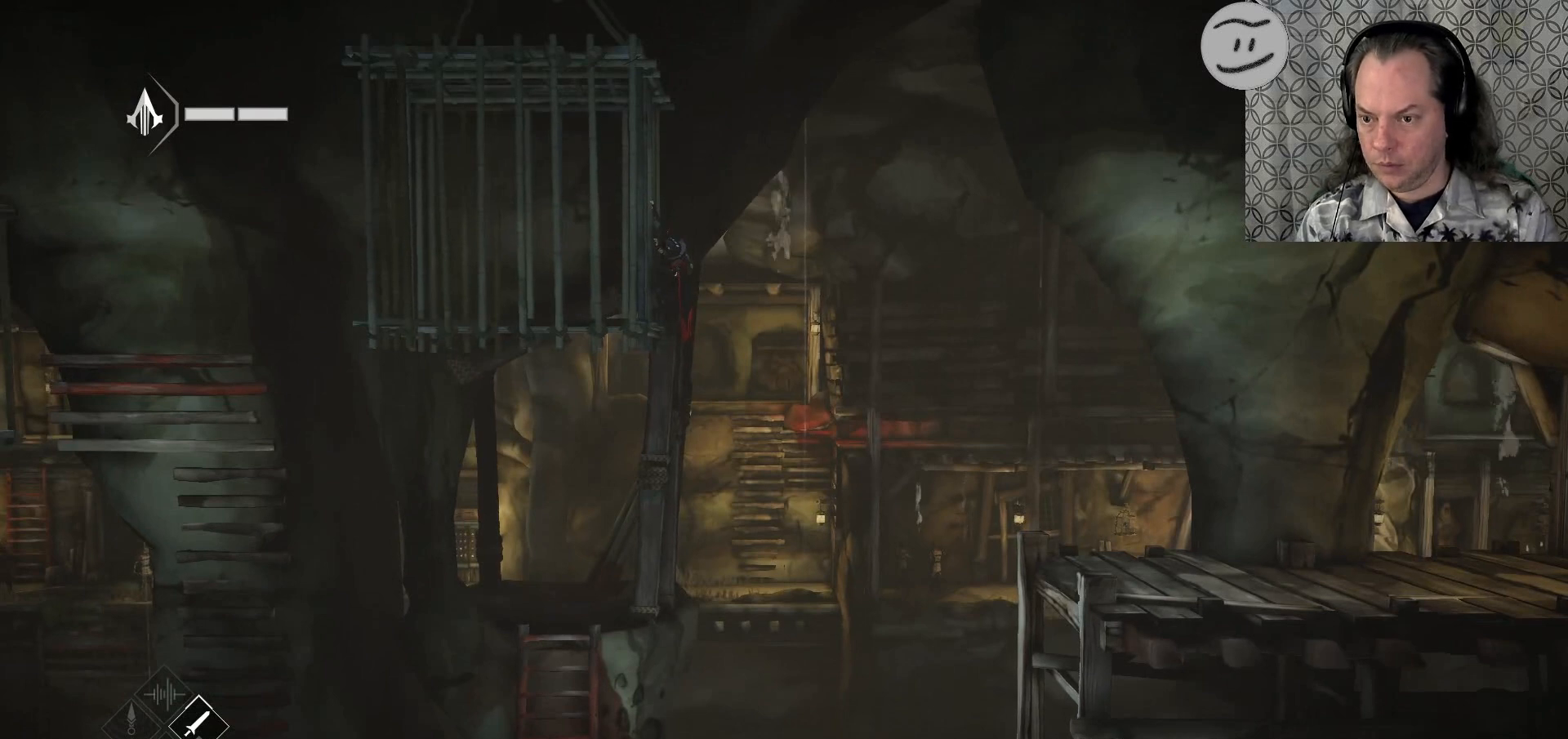
{"buttons": [], "left_stick": "center", "right_stick": "down", "events": []}
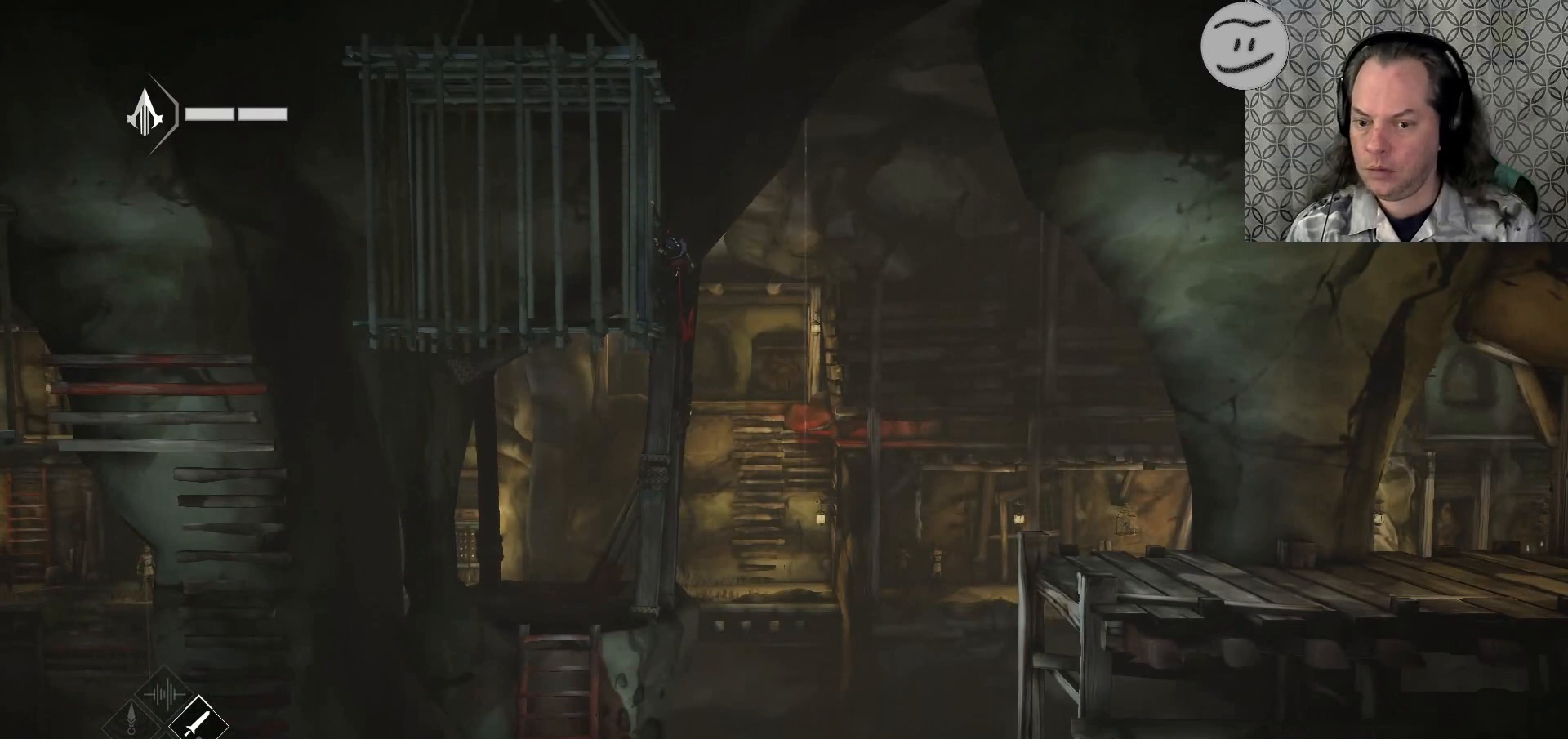
{"buttons": [], "left_stick": "center", "right_stick": "down", "events": []}
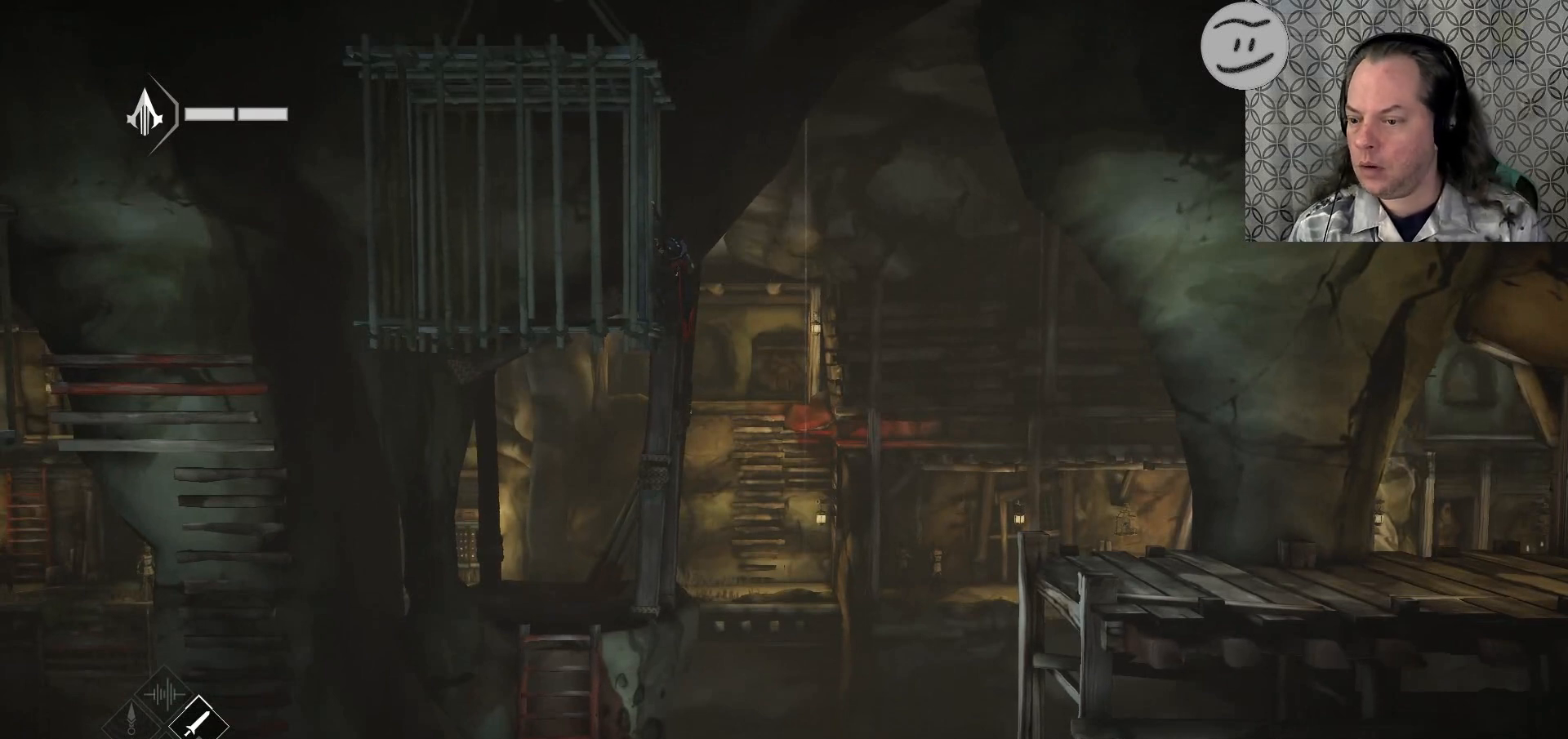
{"buttons": [], "left_stick": "center", "right_stick": "down", "events": []}
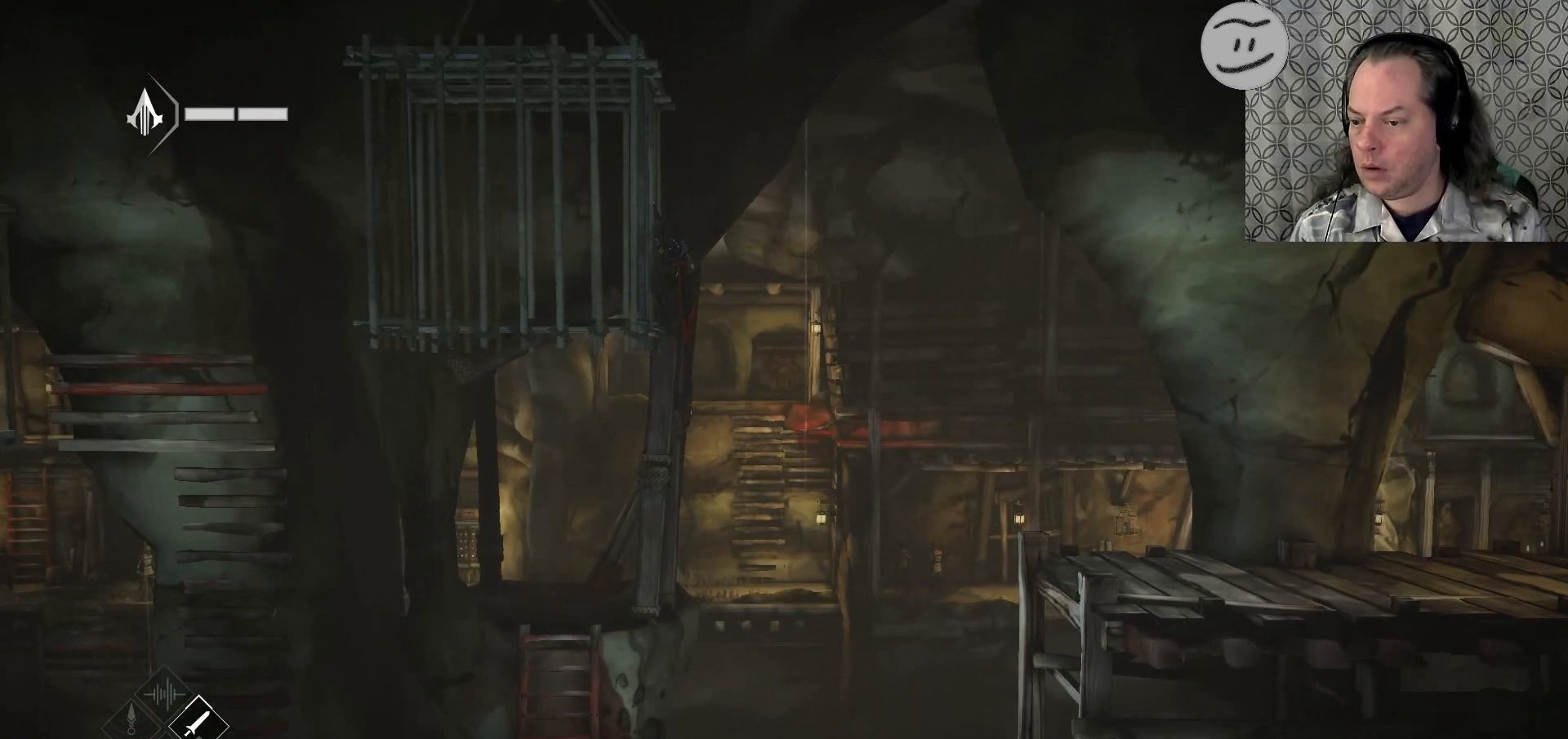
{"buttons": [], "left_stick": "center", "right_stick": "down", "events": []}
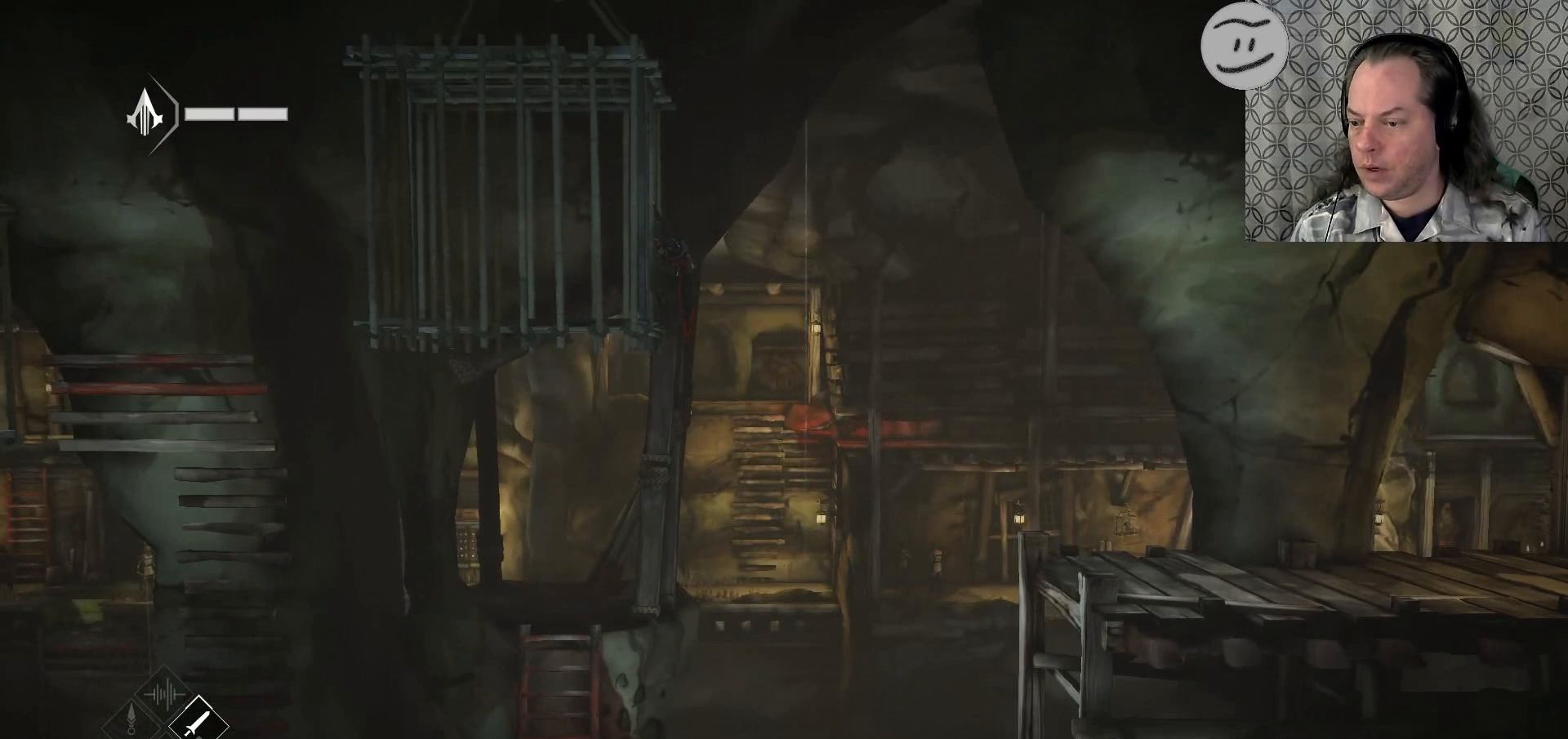
{"buttons": [], "left_stick": "center", "right_stick": "down", "events": []}
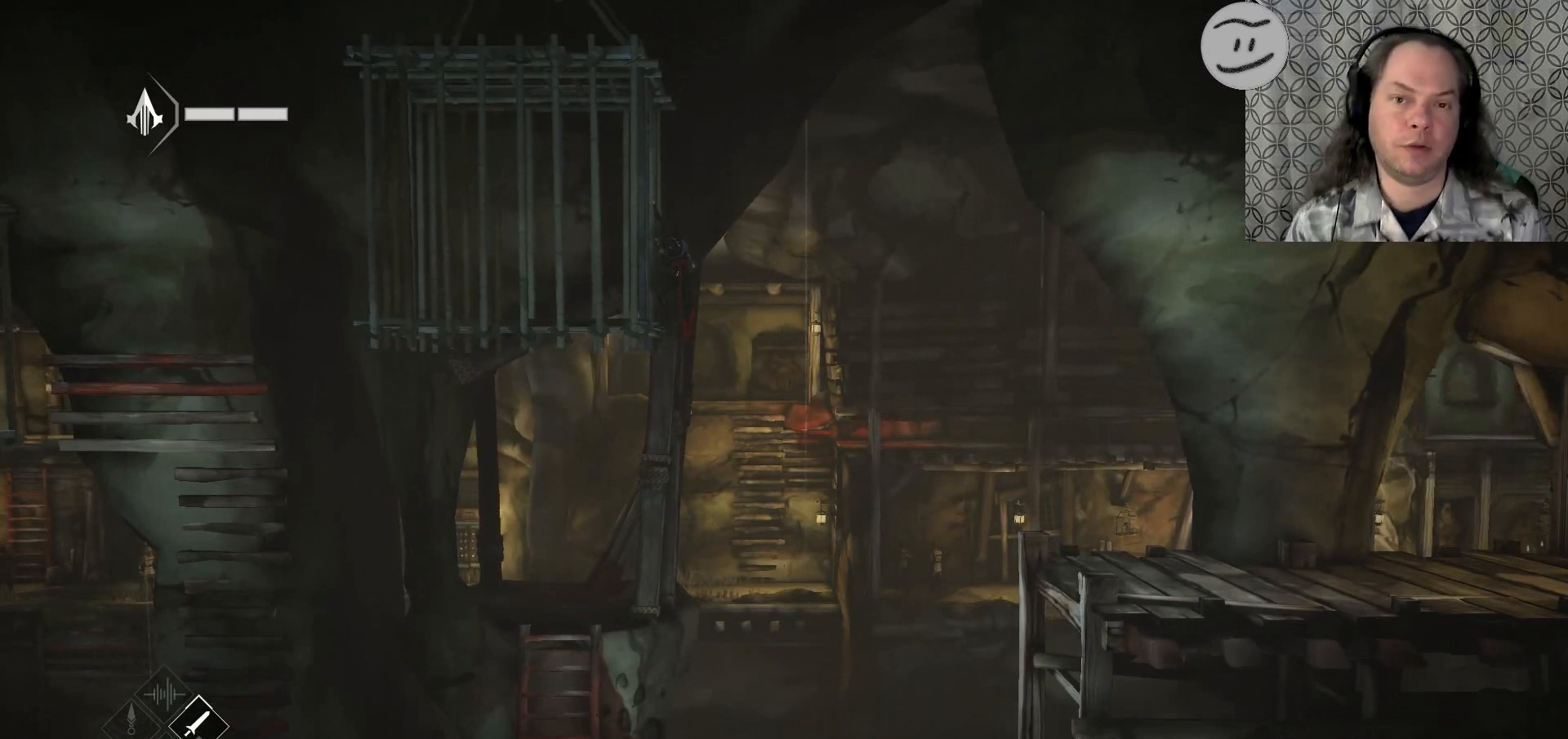
{"buttons": [], "left_stick": "center", "right_stick": "down", "events": []}
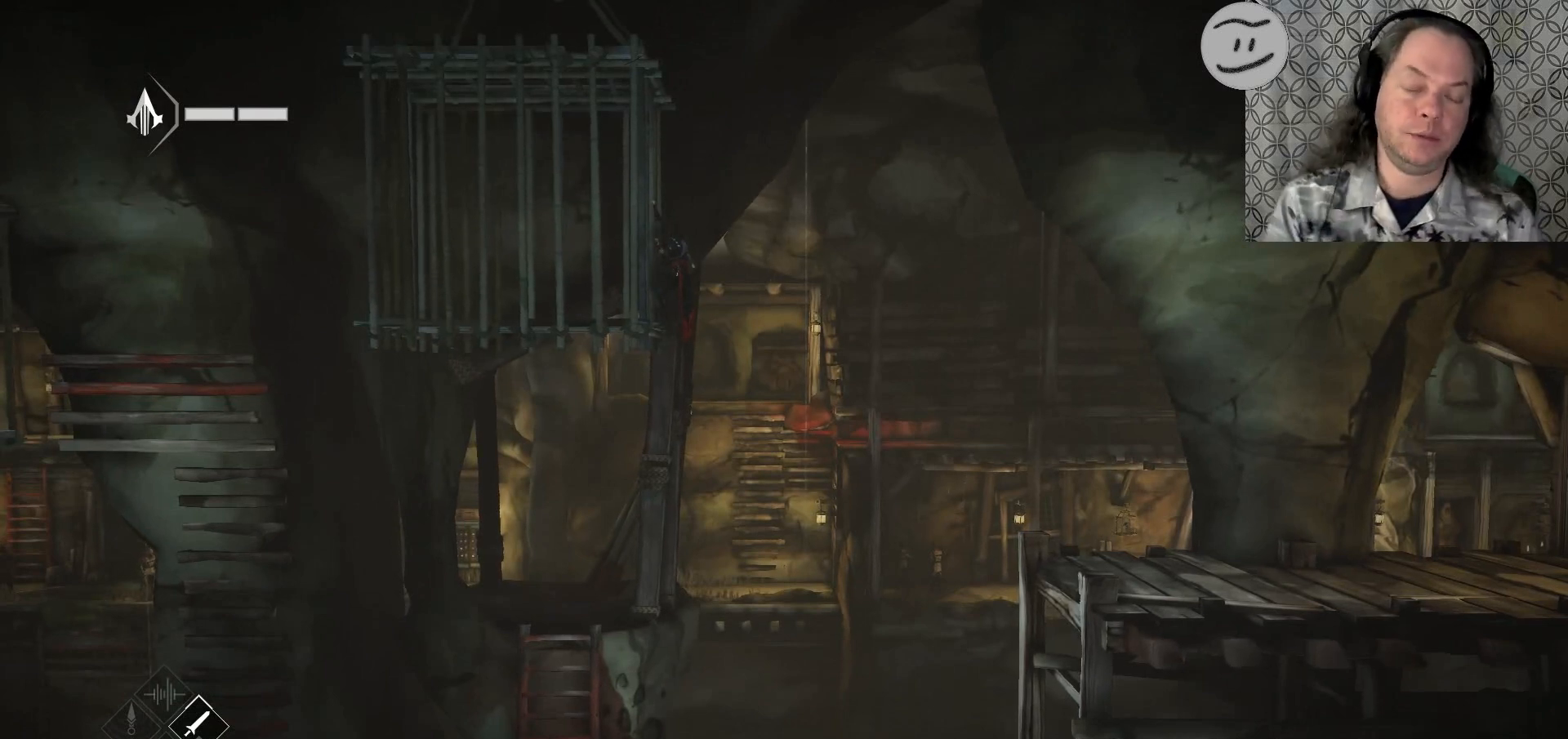
{"buttons": [], "left_stick": "center", "right_stick": "down", "events": []}
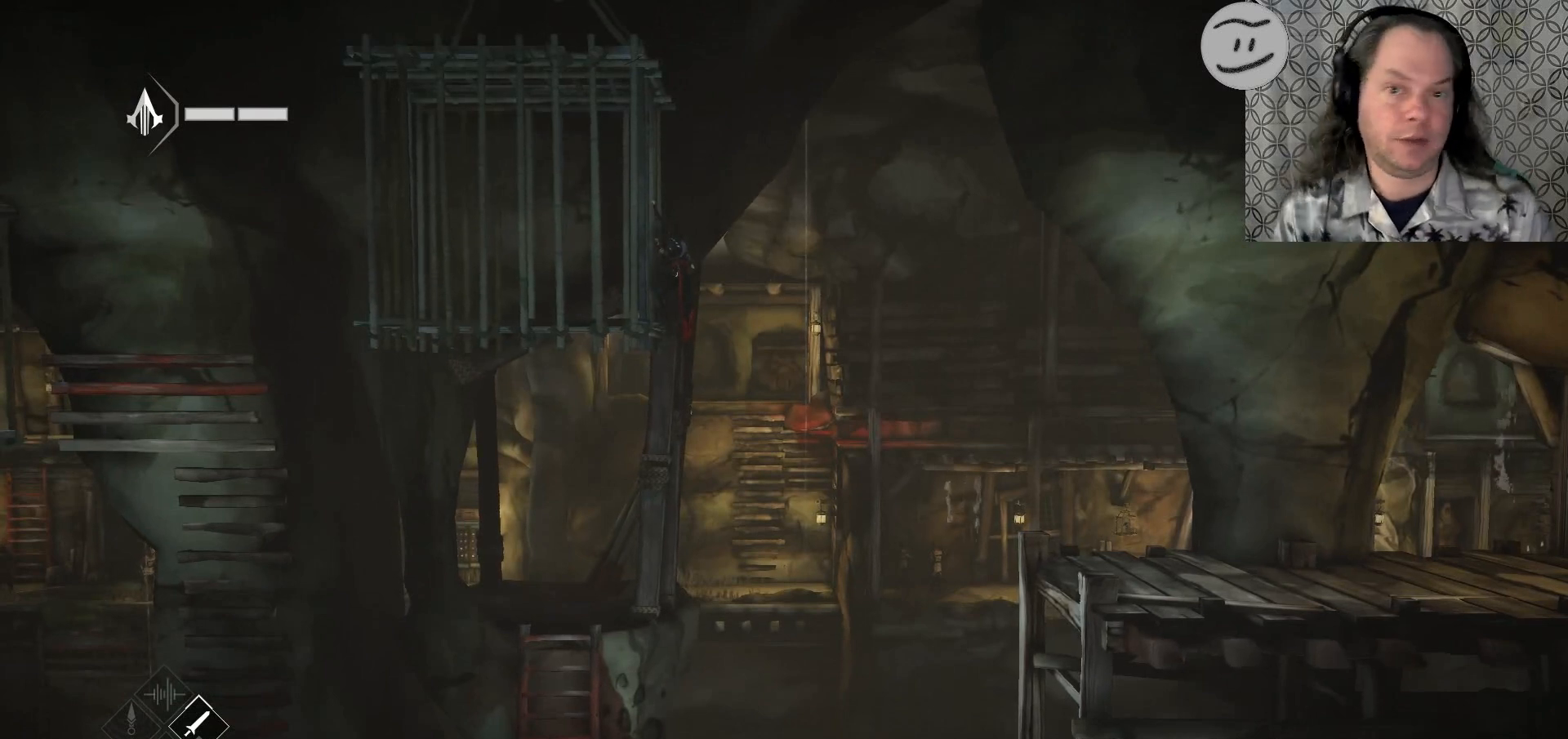
{"buttons": [], "left_stick": "center", "right_stick": "down", "events": []}
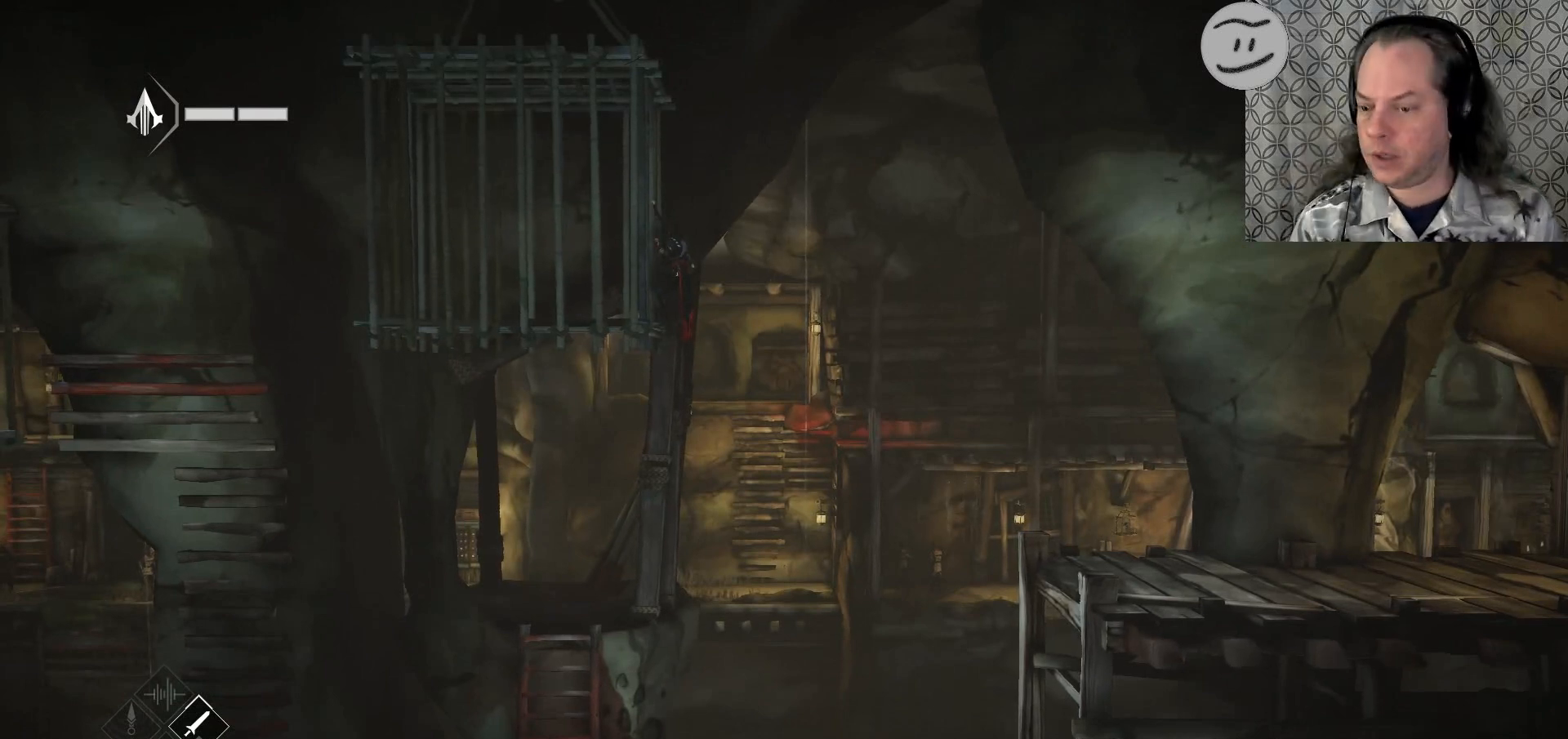
{"buttons": [], "left_stick": "center", "right_stick": "down", "events": []}
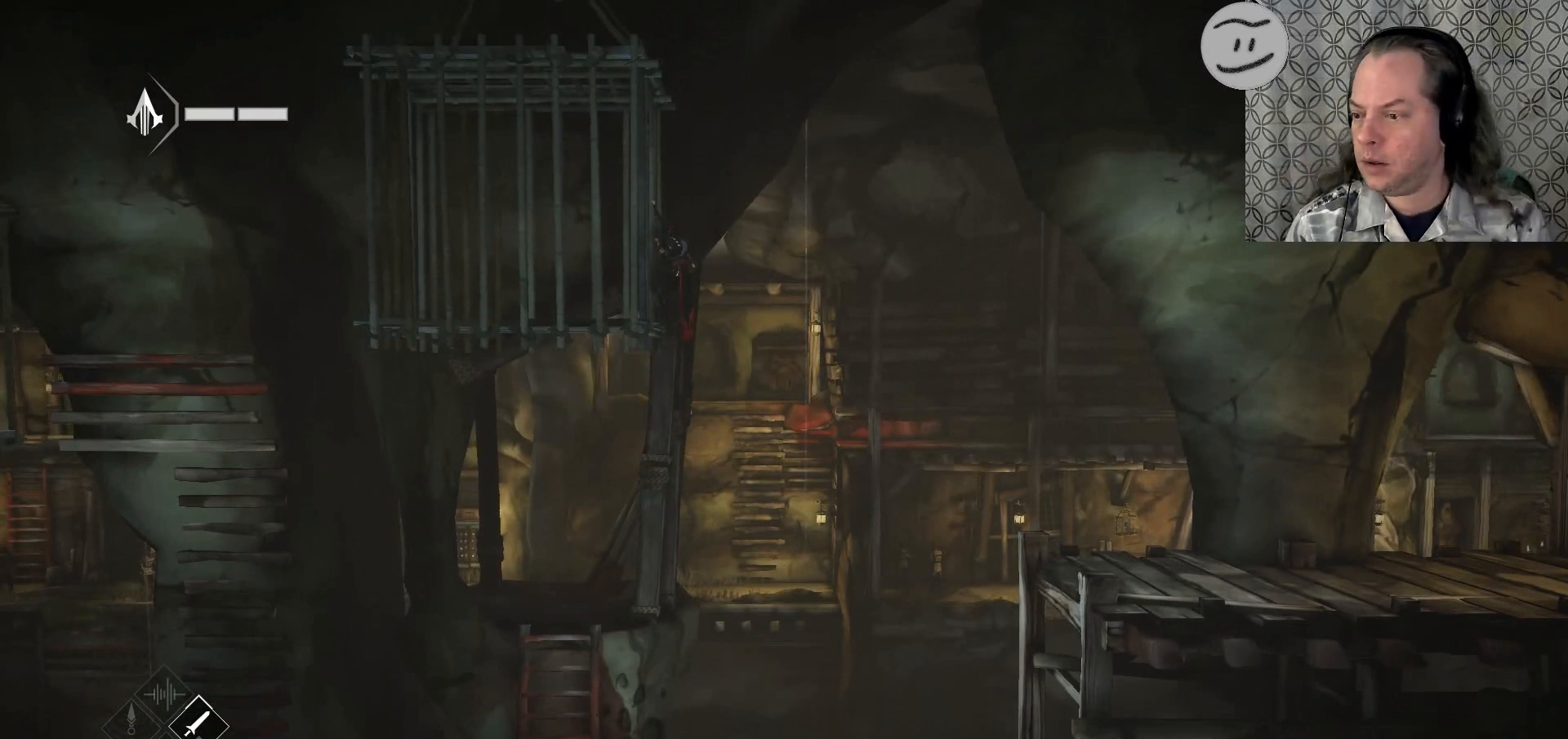
{"buttons": [], "left_stick": "center", "right_stick": "down", "events": []}
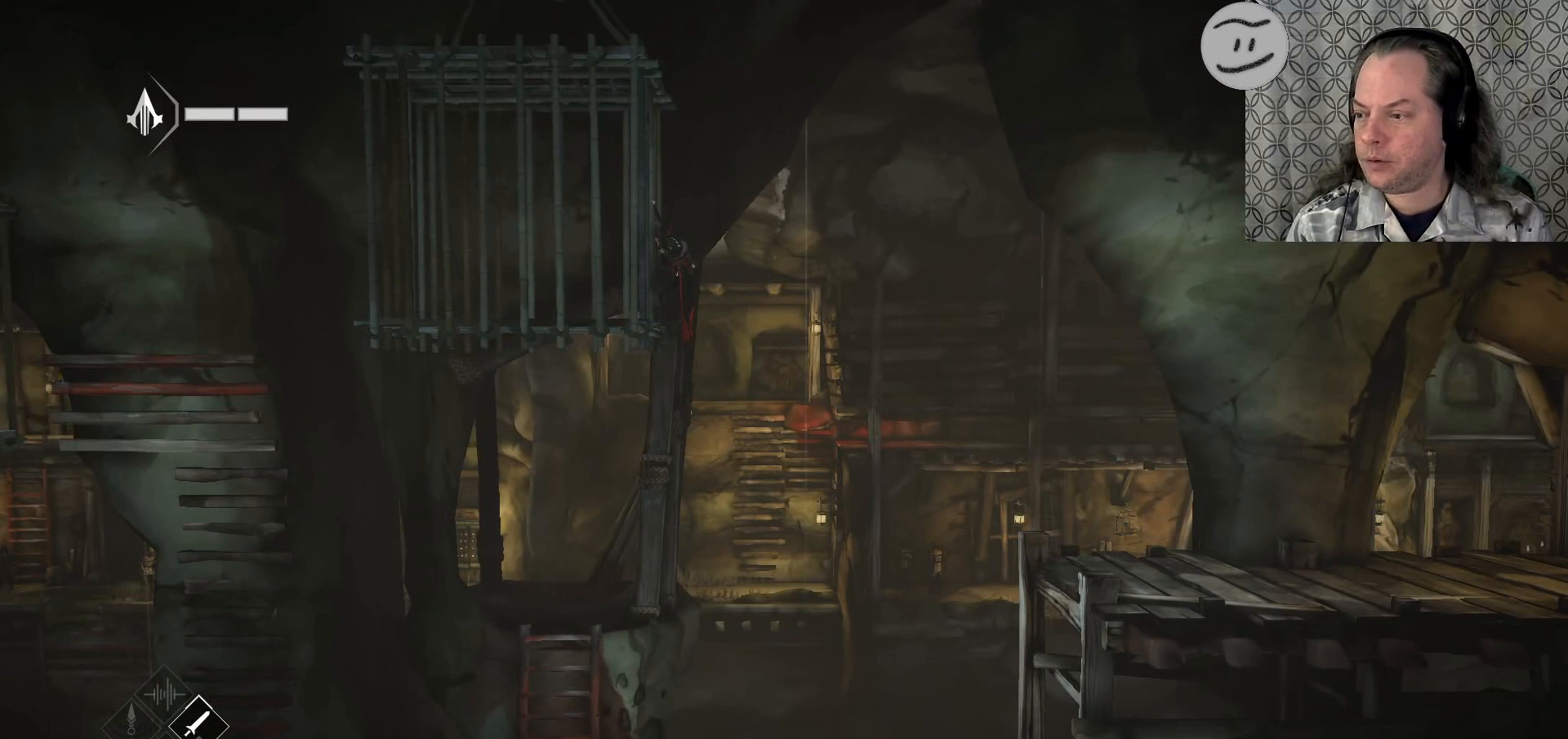
{"buttons": [], "left_stick": "center", "right_stick": "down", "events": []}
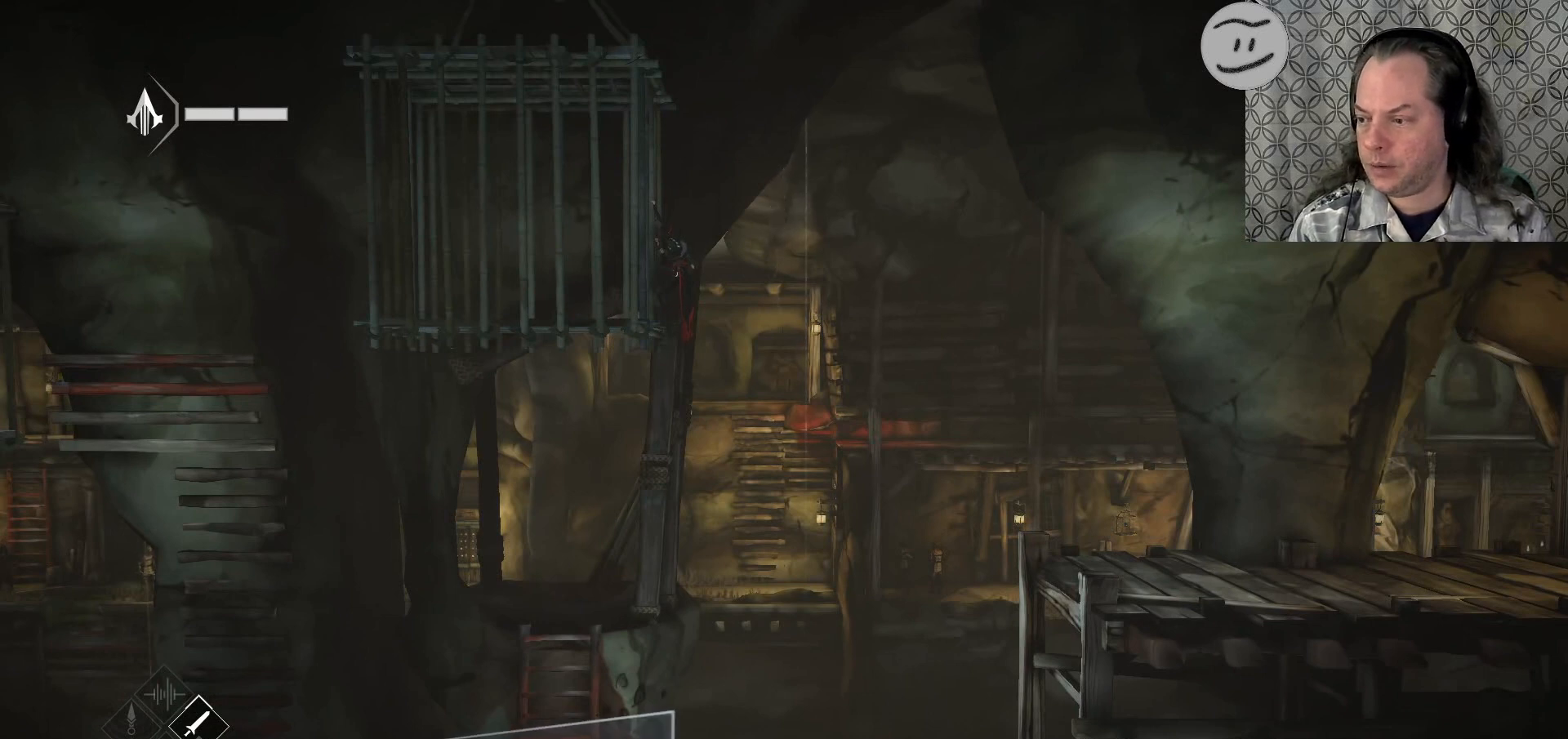
{"buttons": [], "left_stick": "center", "right_stick": "down", "events": []}
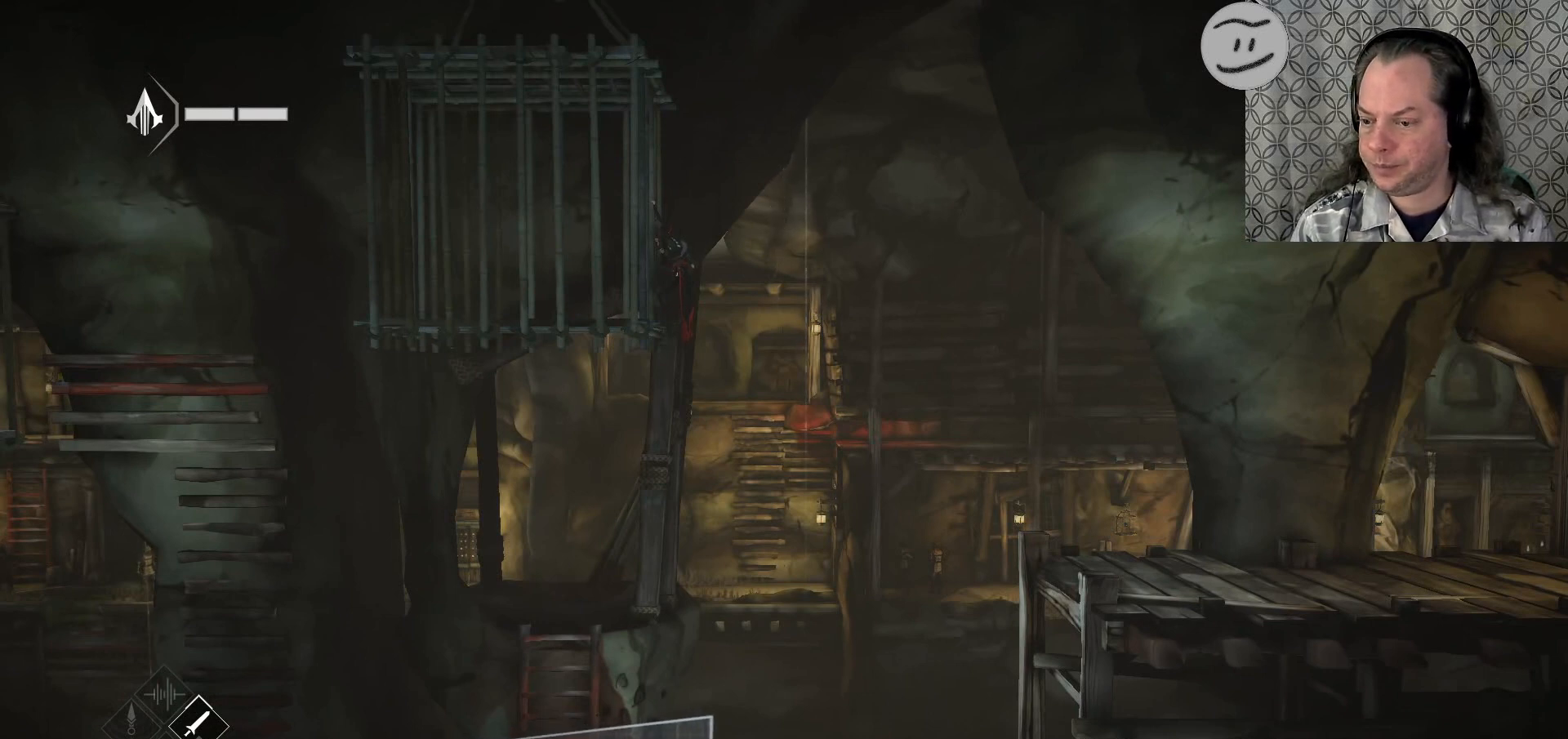
{"buttons": [], "left_stick": "center", "right_stick": "down", "events": []}
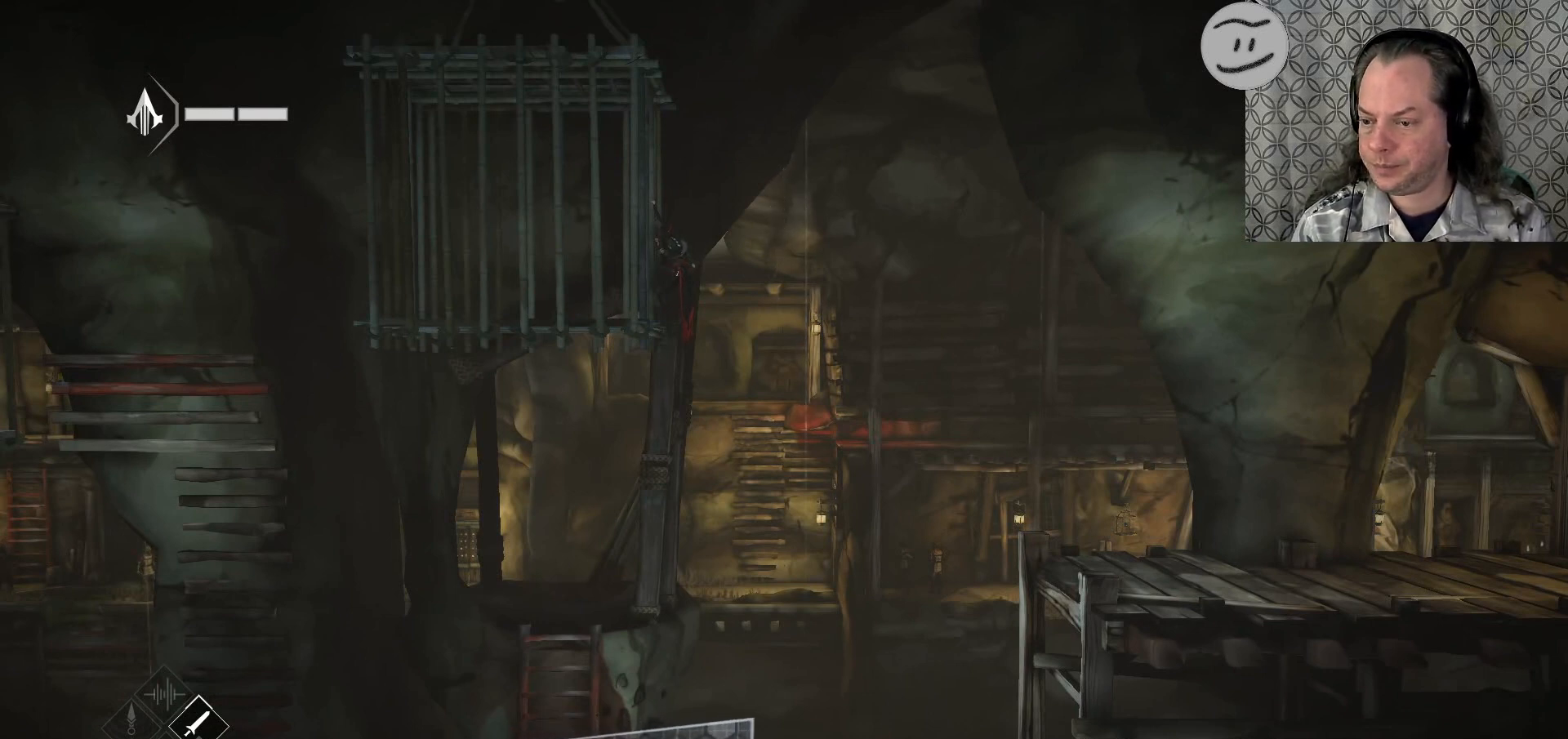
{"buttons": [], "left_stick": "center", "right_stick": "down", "events": []}
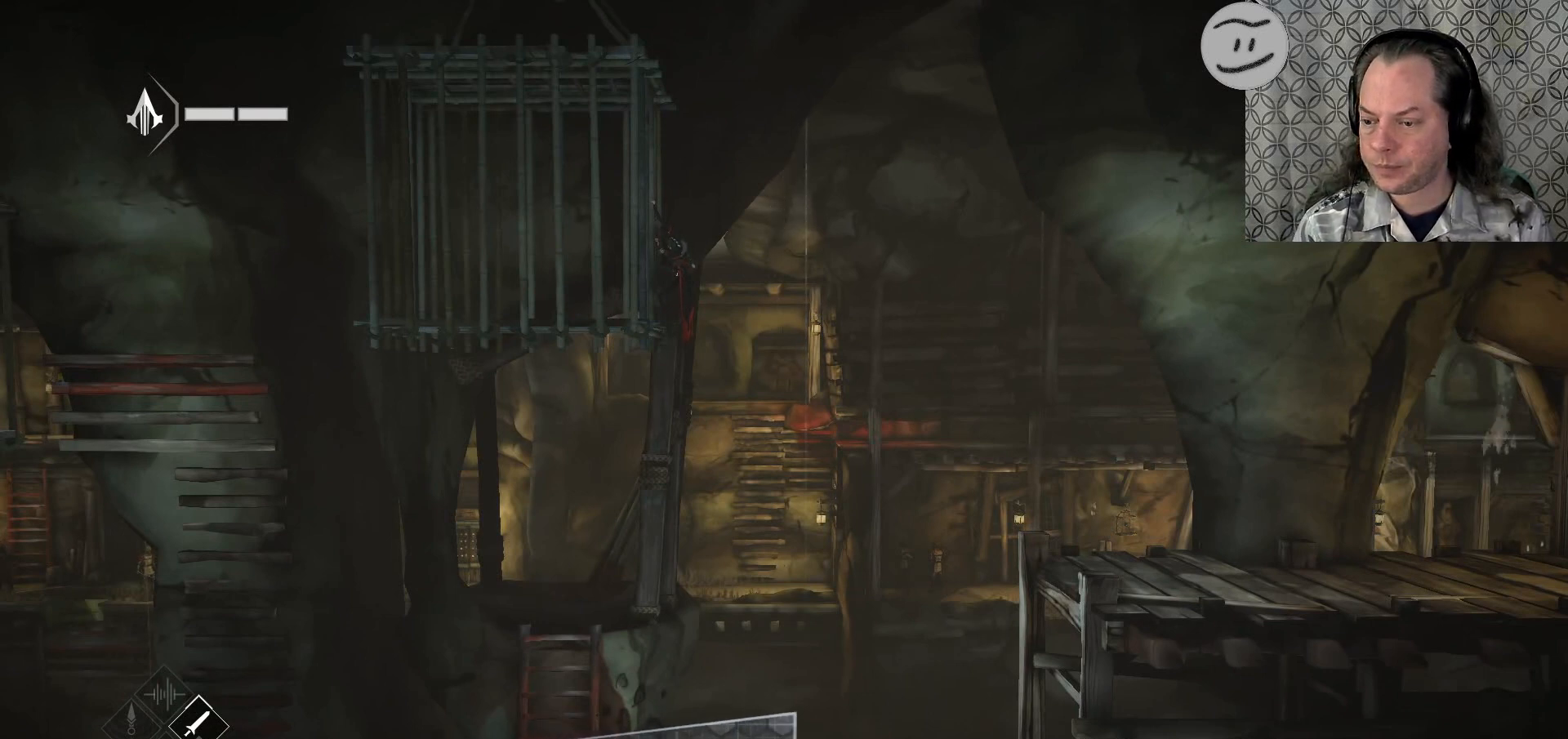
{"buttons": [], "left_stick": "center", "right_stick": "down", "events": []}
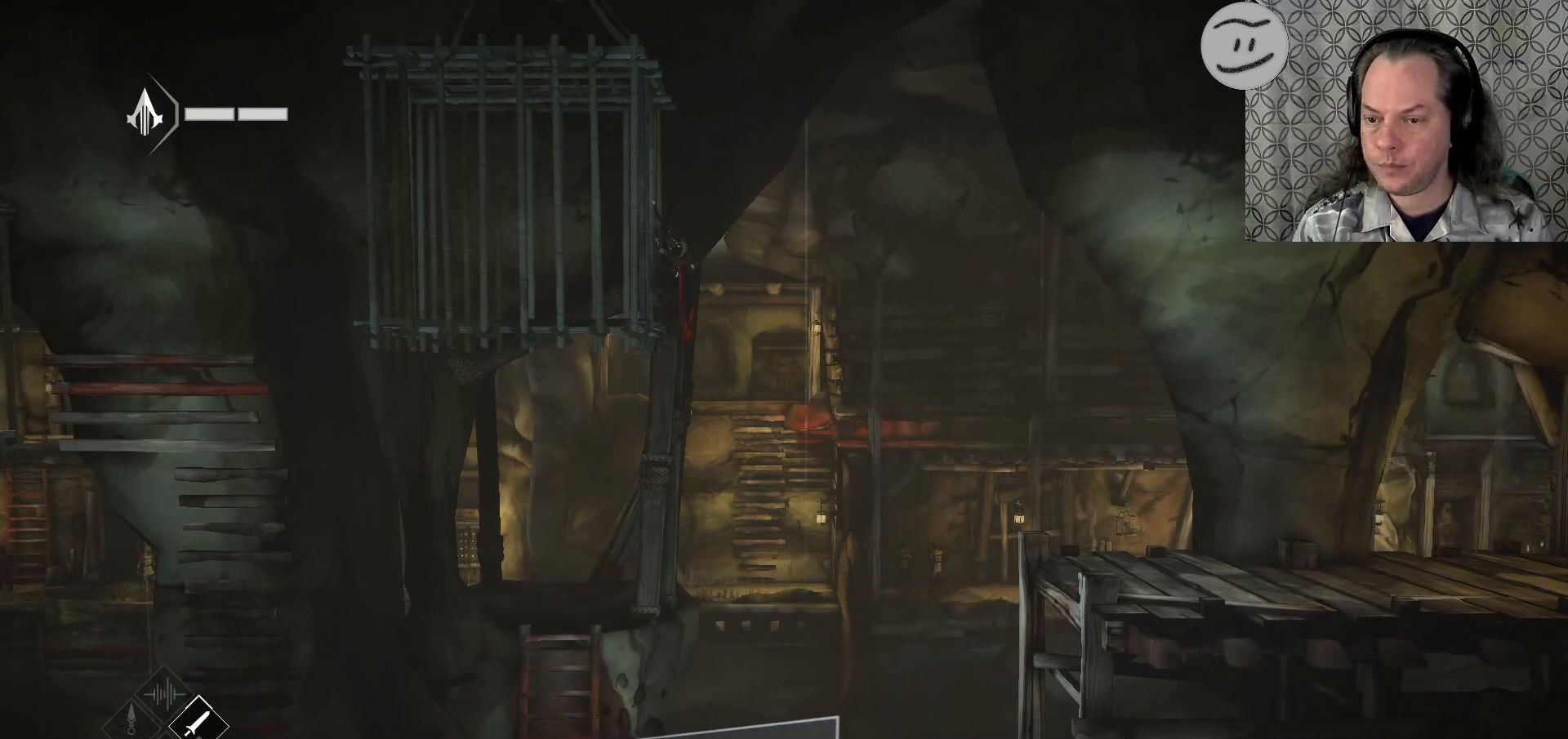
{"buttons": [], "left_stick": "center", "right_stick": "down", "events": []}
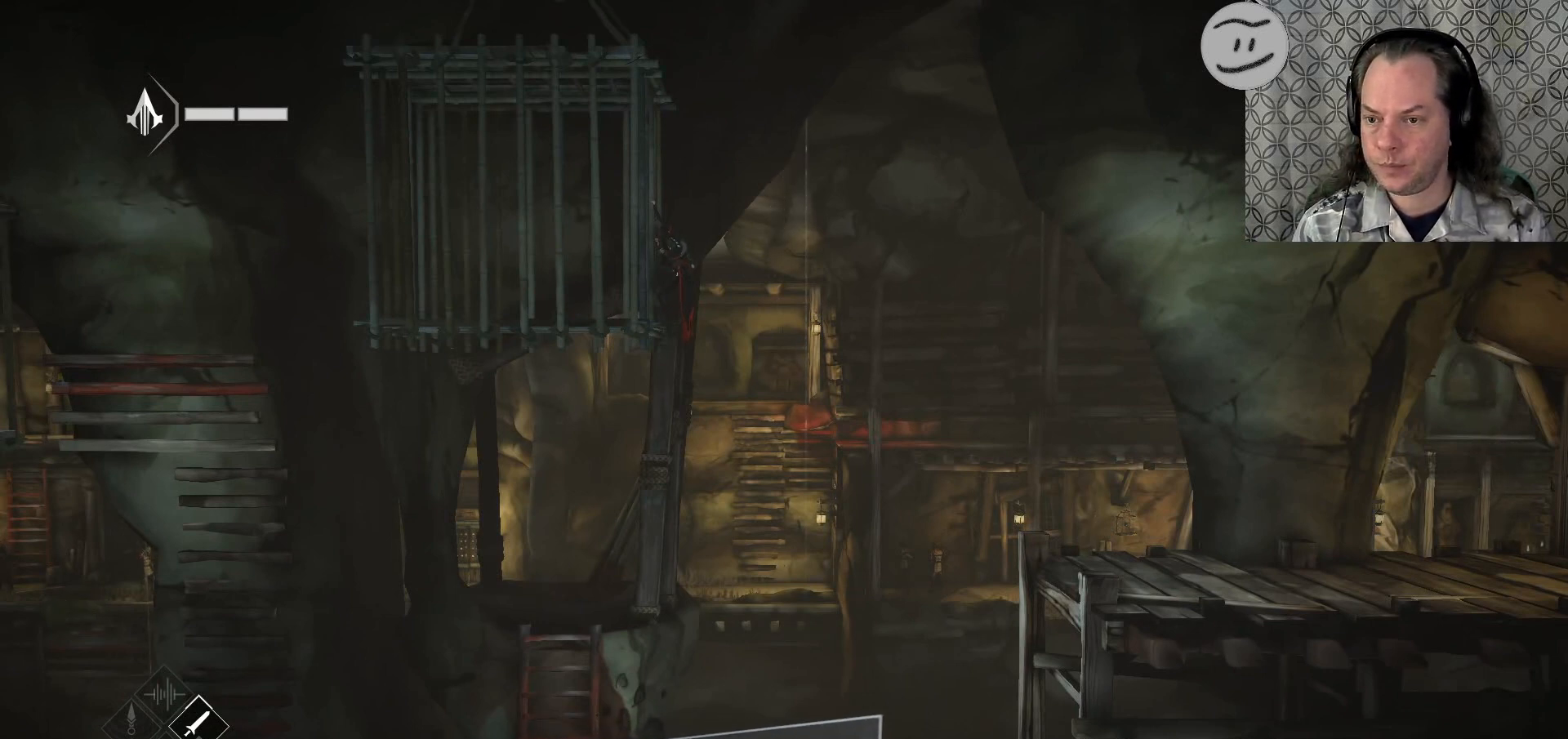
{"buttons": [], "left_stick": "center", "right_stick": "down", "events": []}
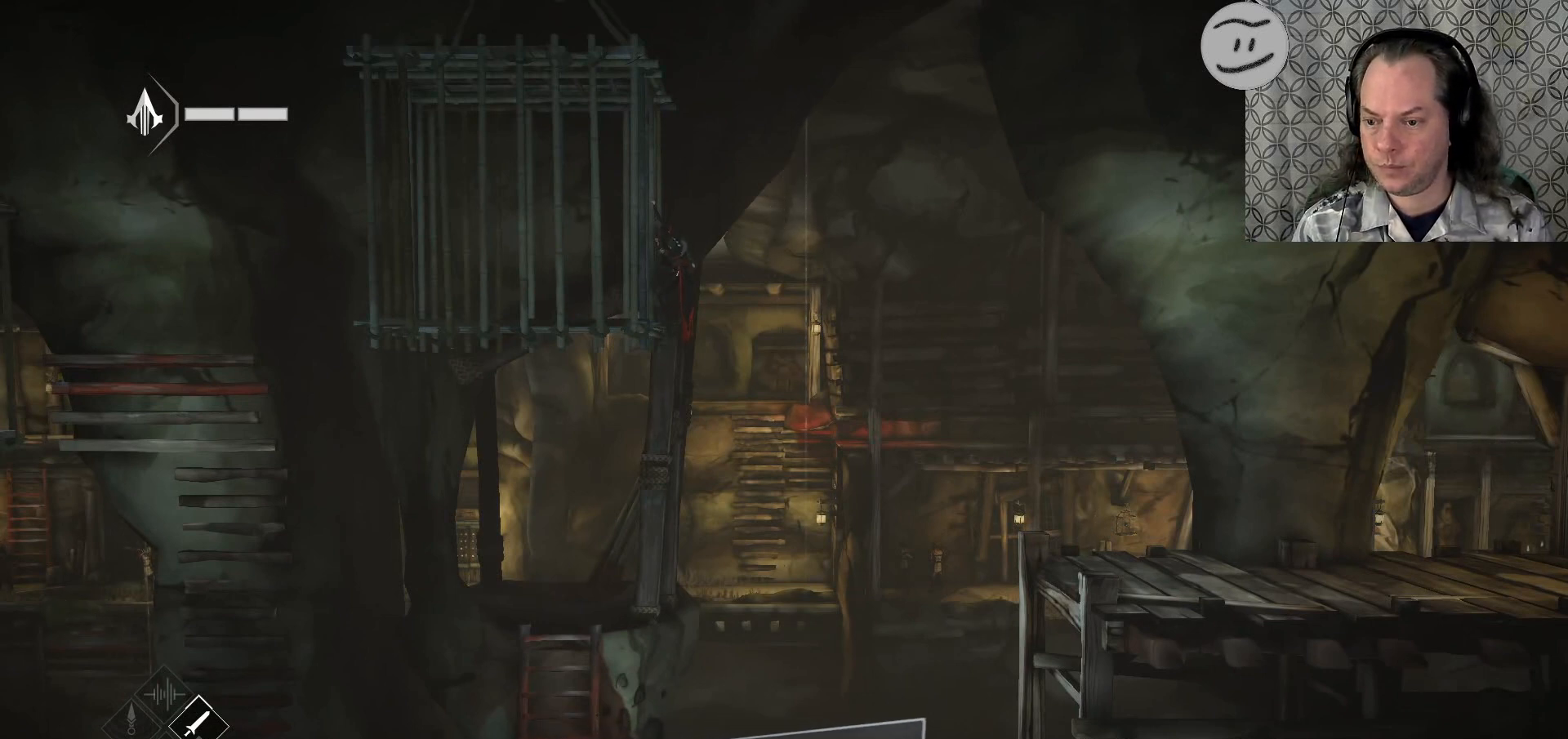
{"buttons": [], "left_stick": "center", "right_stick": "down", "events": []}
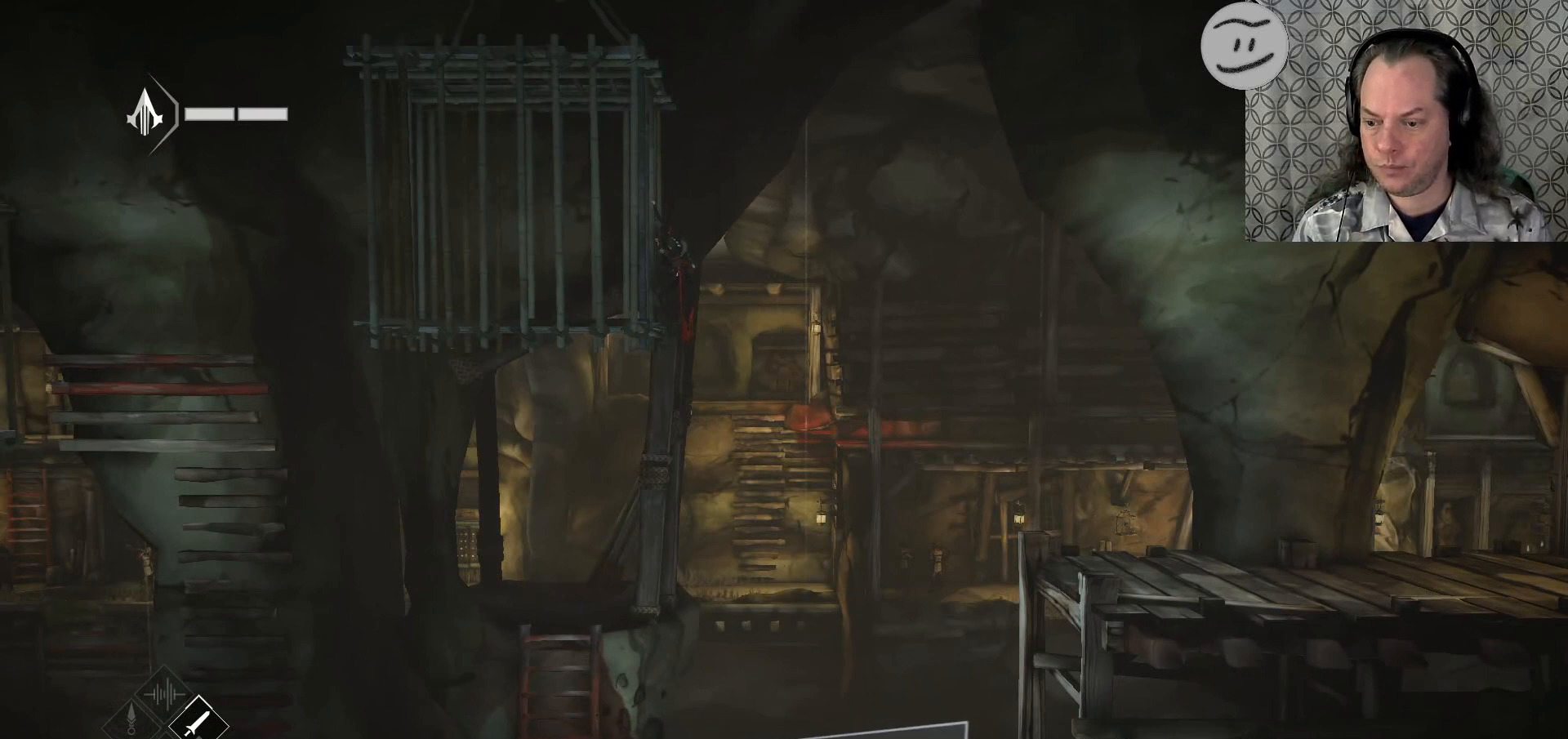
{"buttons": [], "left_stick": "center", "right_stick": "down", "events": []}